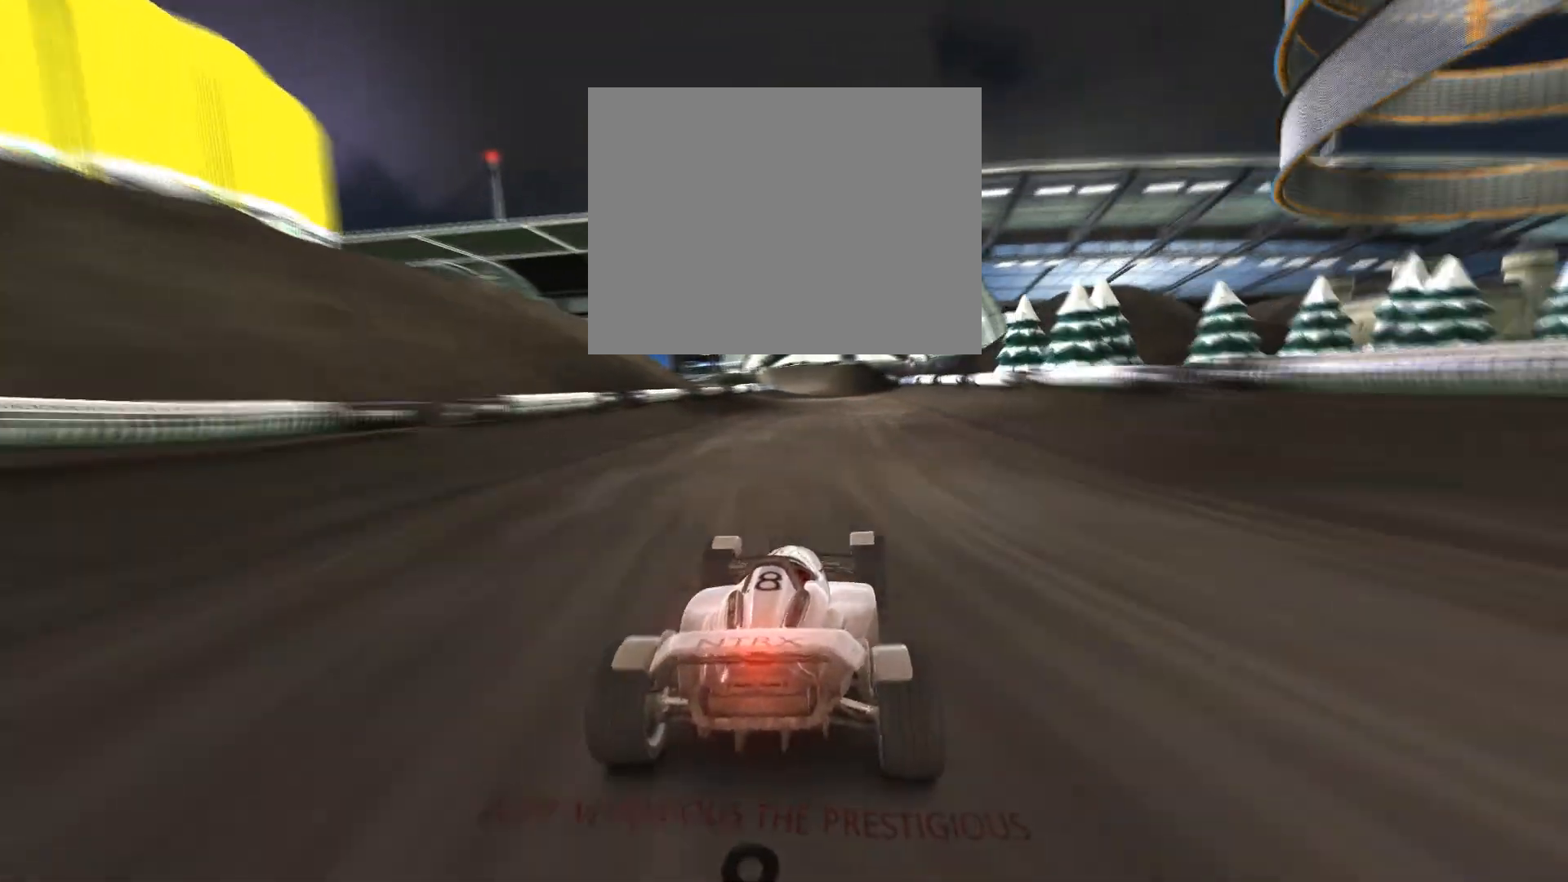
Gameplay with keyboard; each line is a JSON object with the keys held at the frame after it. "events" lists presses ("down") and releases ("up") of "down", "left", "right" and "up" between this image and that frame as [ms after this image, input, new state], when the widget could be followed in between. No other keys are recorded. Mouse input is not recorded.
{"keys": ["up"], "events": [[33, "right", "down"], [167, "right", "up"], [367, "right", "down"], [467, "right", "up"]]}
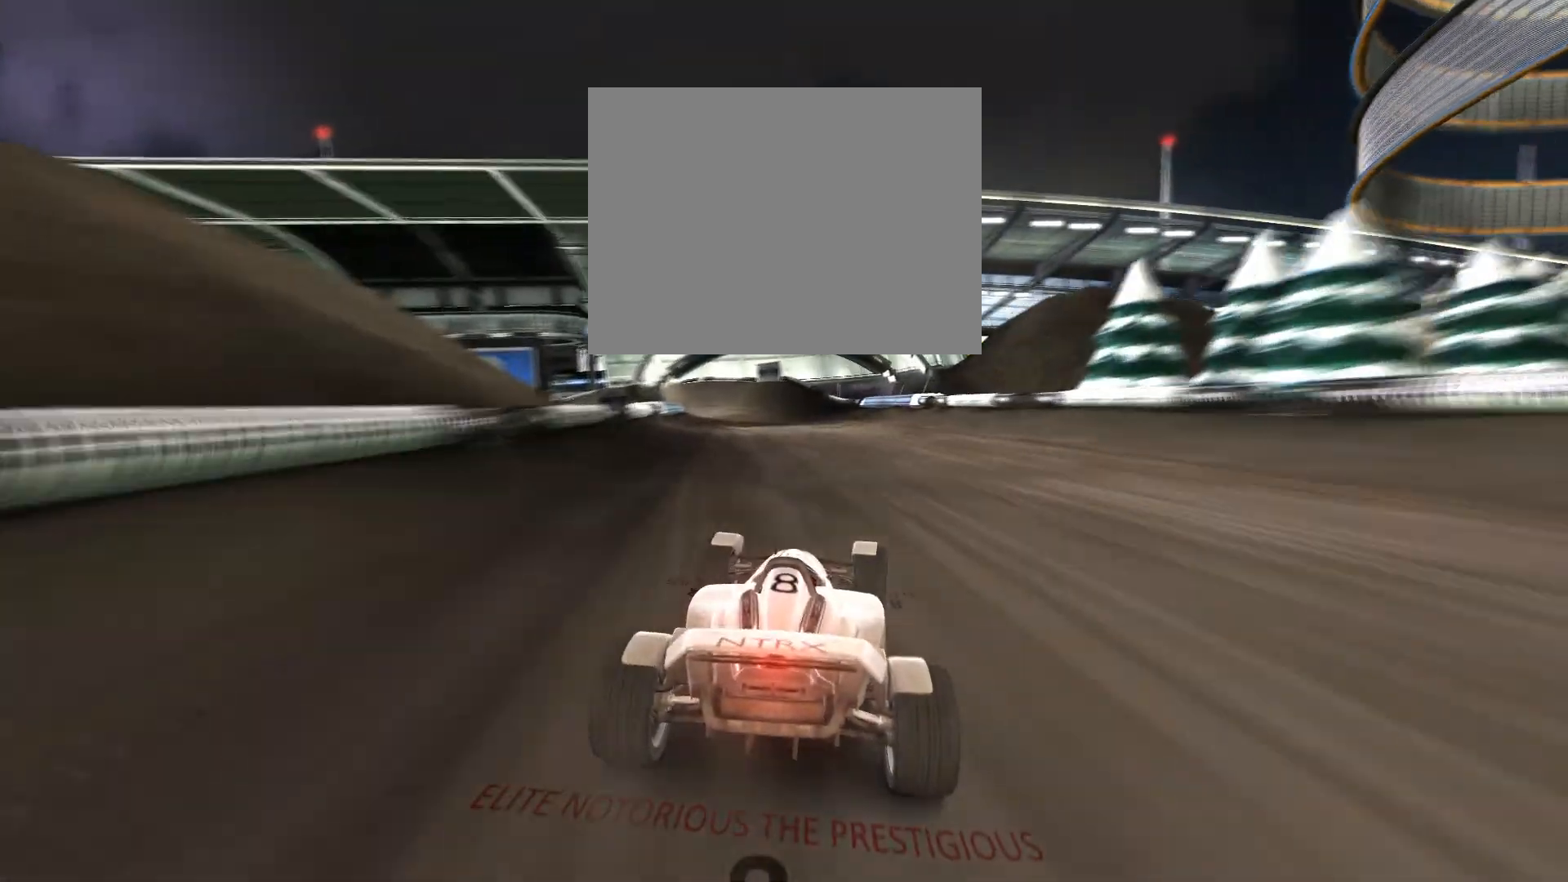
{"keys": ["left", "up"], "events": [[400, "left", "down"]]}
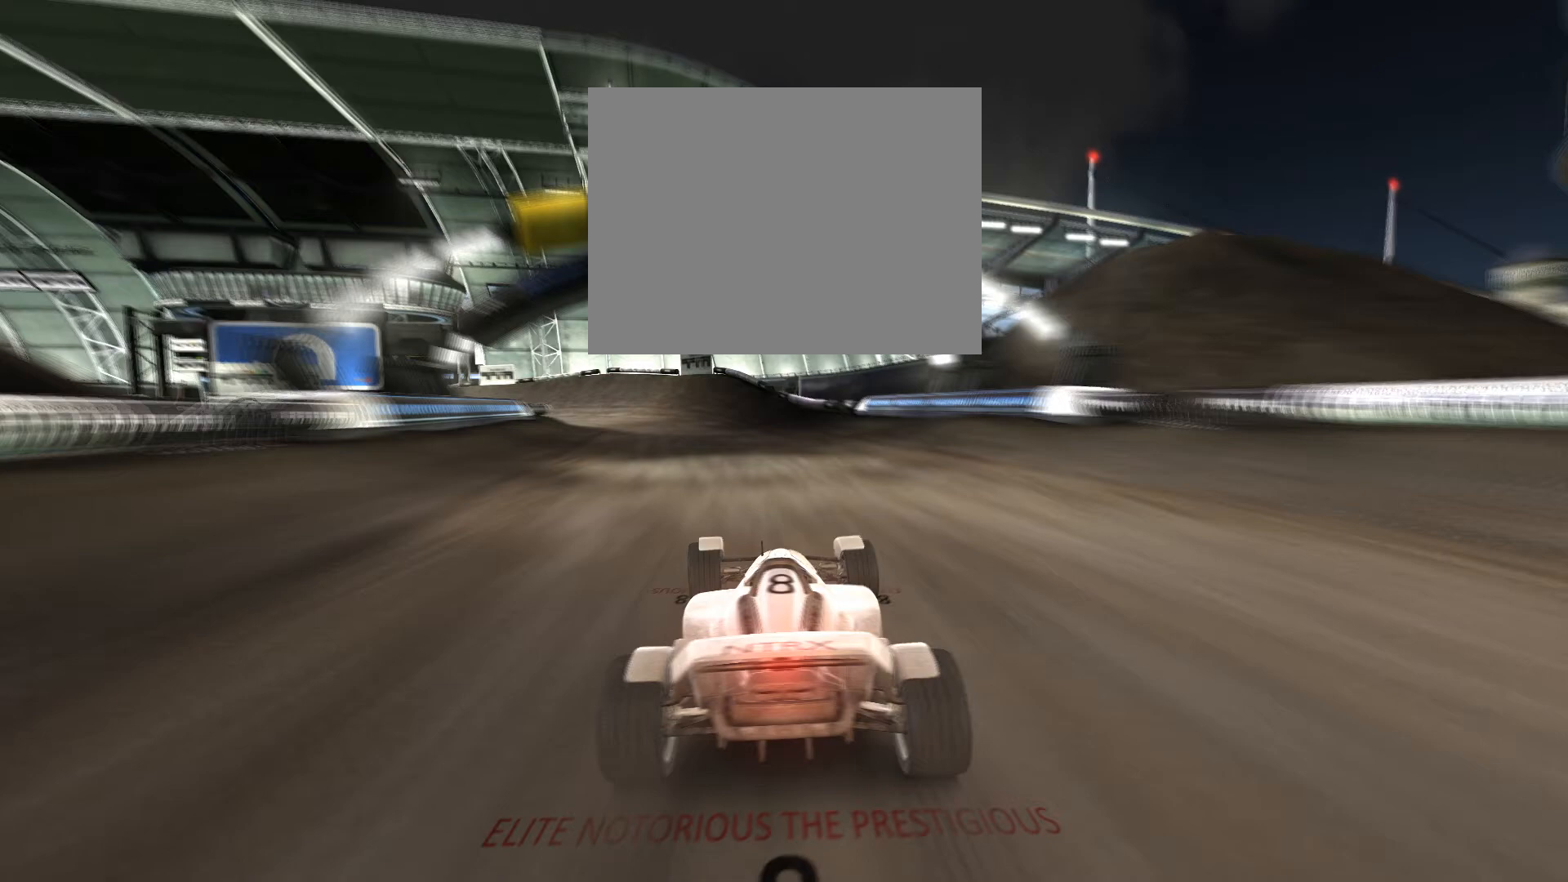
{"keys": ["left", "up"], "events": []}
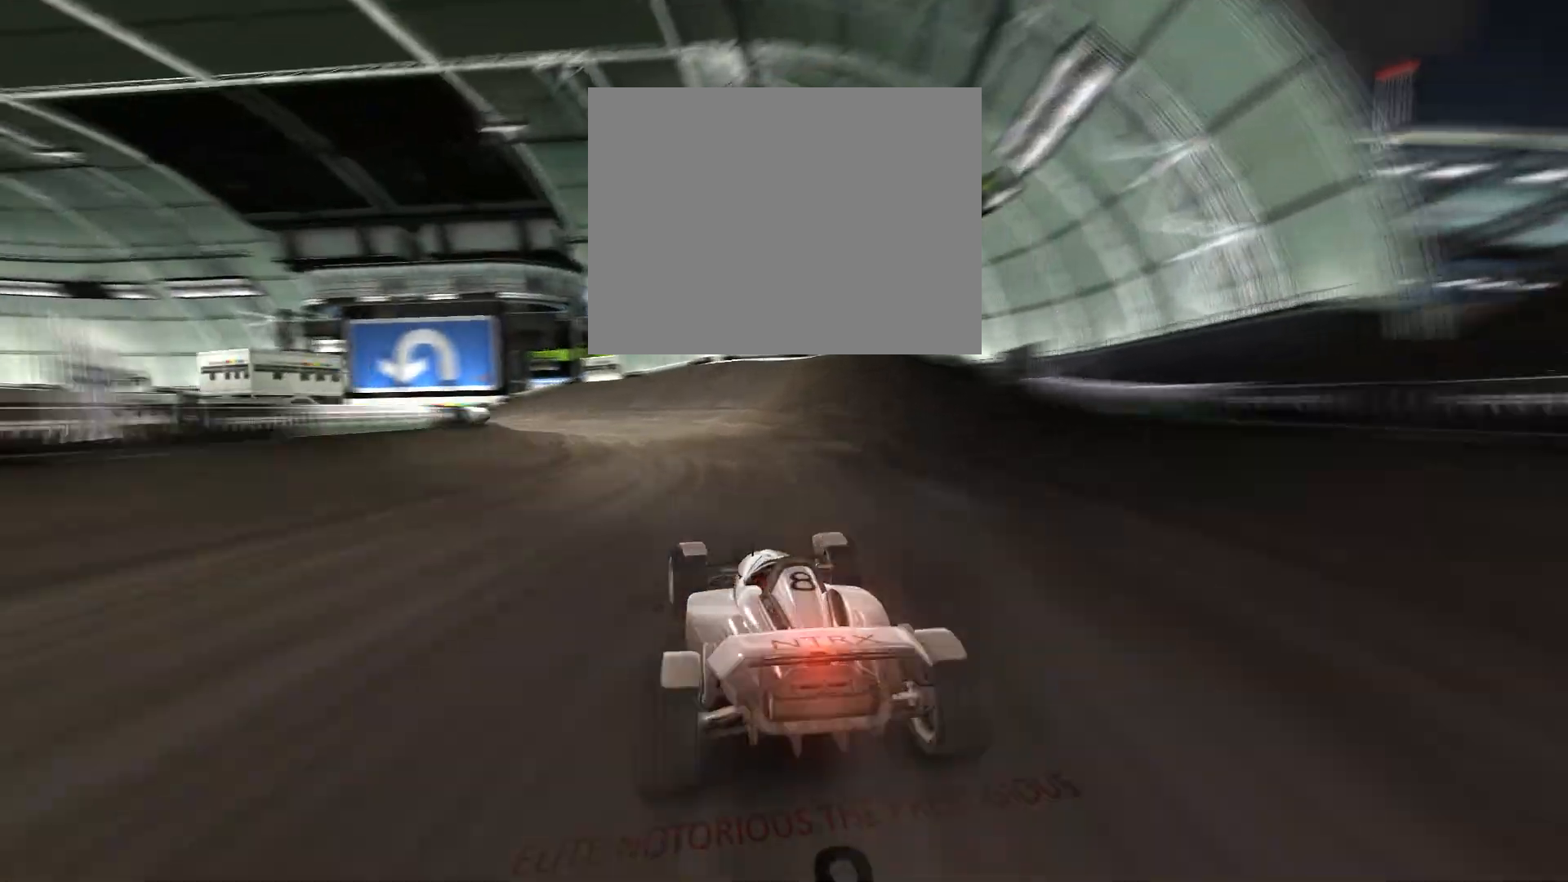
{"keys": ["up"], "events": [[500, "left", "up"]]}
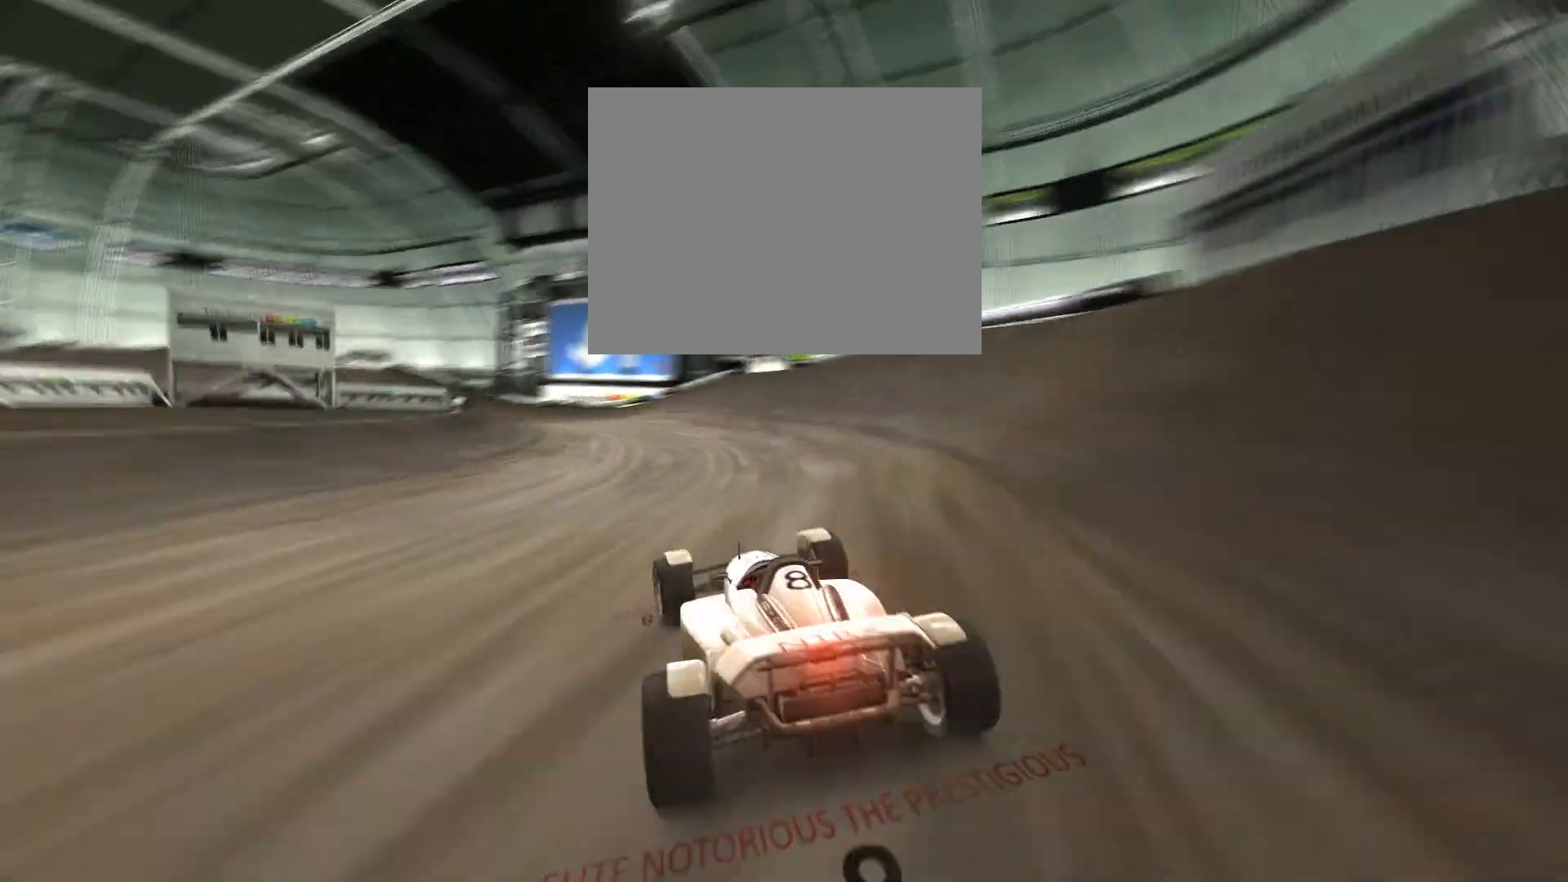
{"keys": ["up"], "events": [[33, "left", "down"], [500, "left", "up"]]}
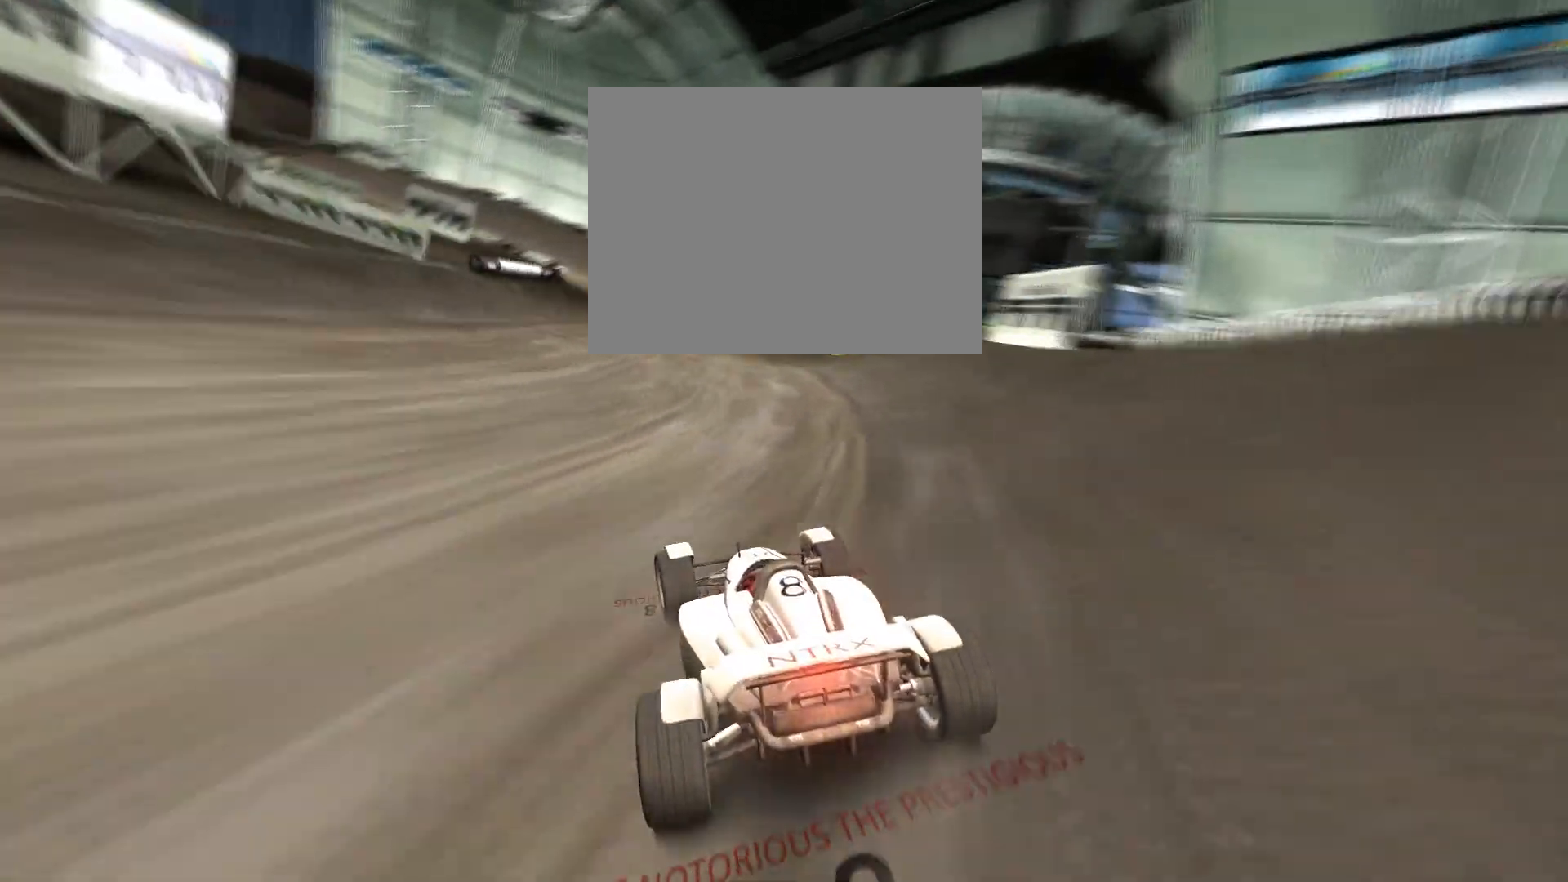
{"keys": ["left", "up"], "events": [[133, "left", "down"], [333, "left", "up"], [467, "left", "down"]]}
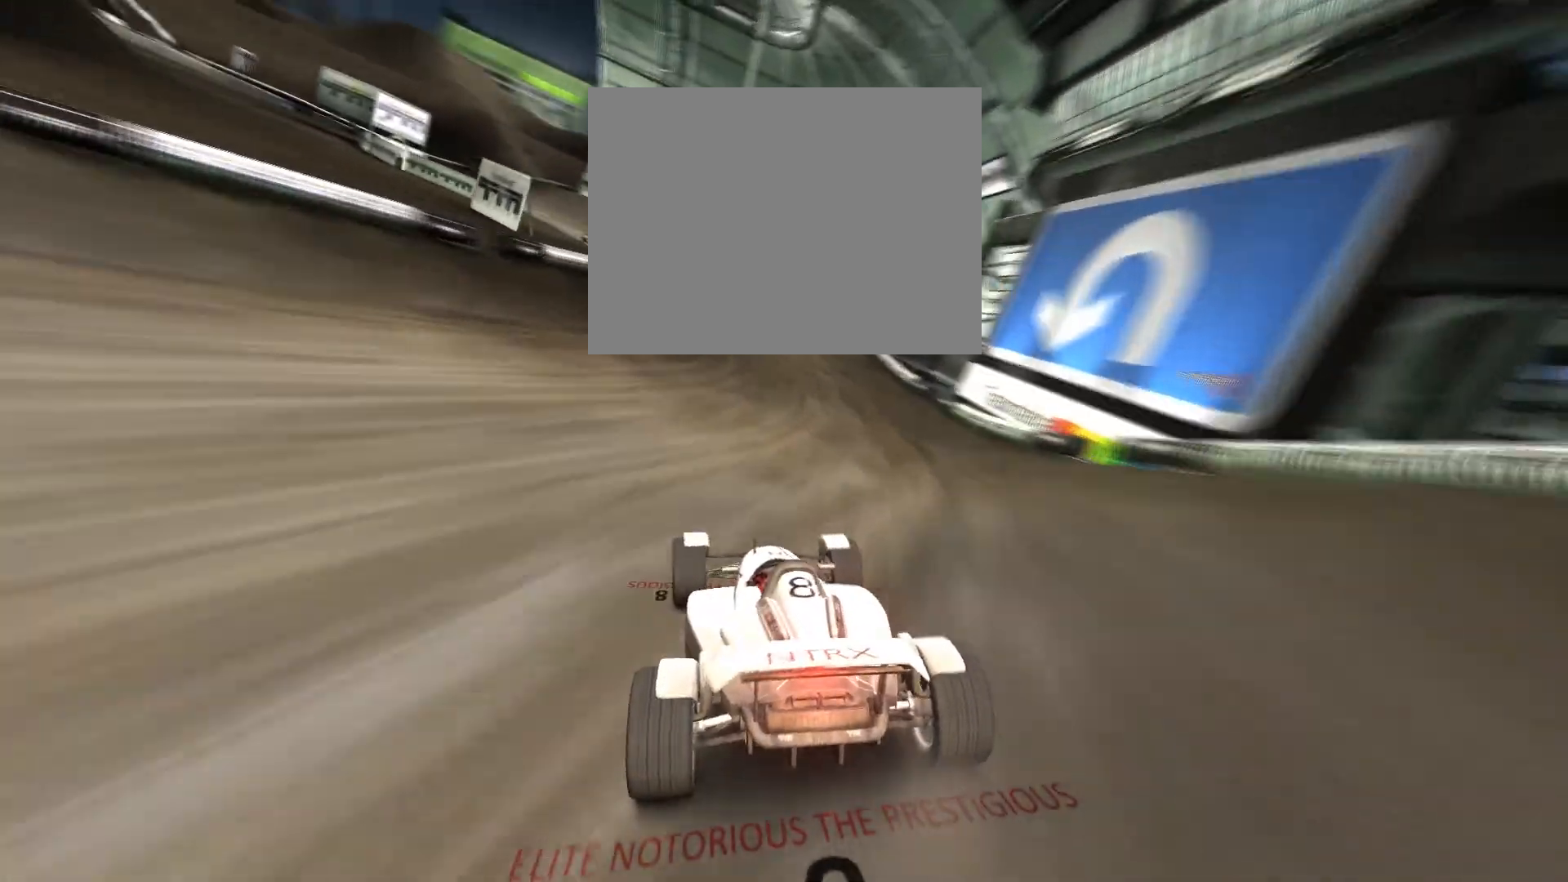
{"keys": ["left", "up"], "events": [[133, "left", "up"], [167, "left", "down"]]}
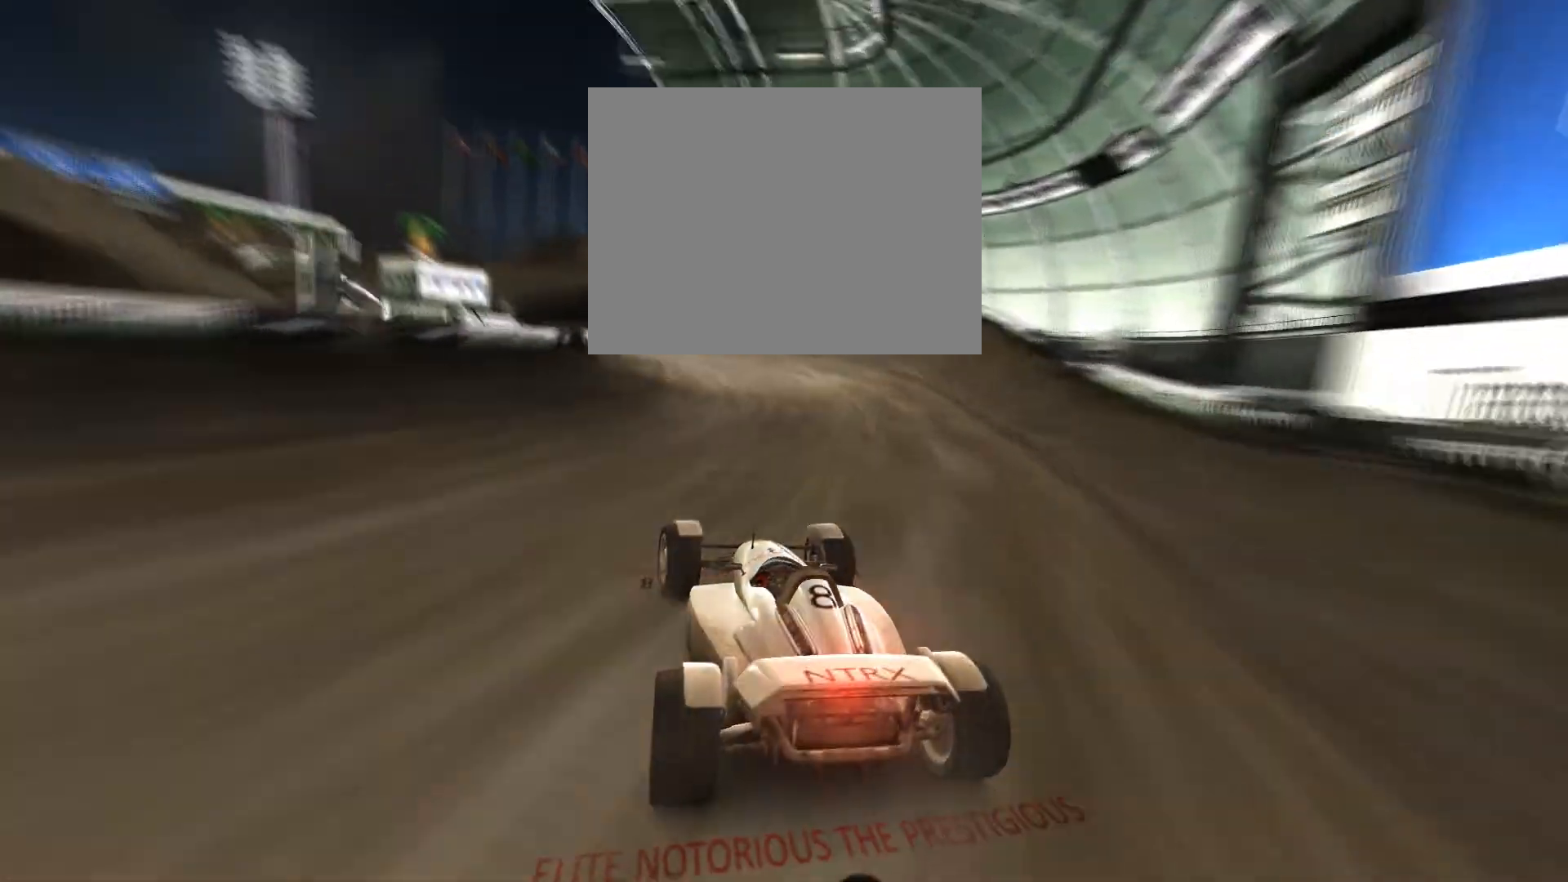
{"keys": ["right", "up"], "events": [[133, "left", "up"], [500, "right", "down"]]}
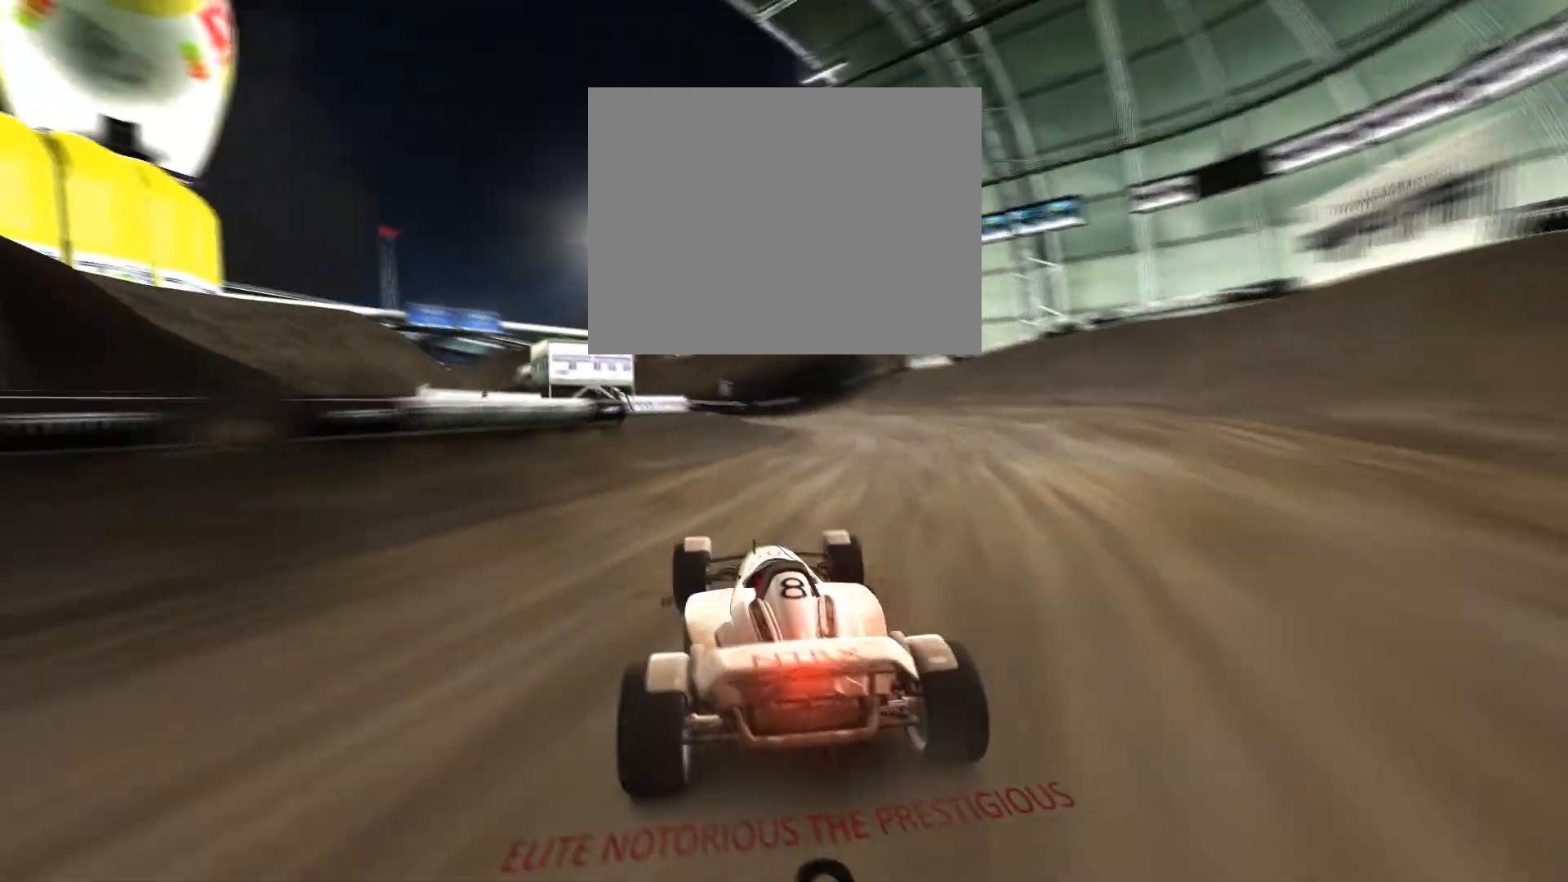
{"keys": ["left", "up"], "events": [[100, "right", "up"], [467, "left", "down"]]}
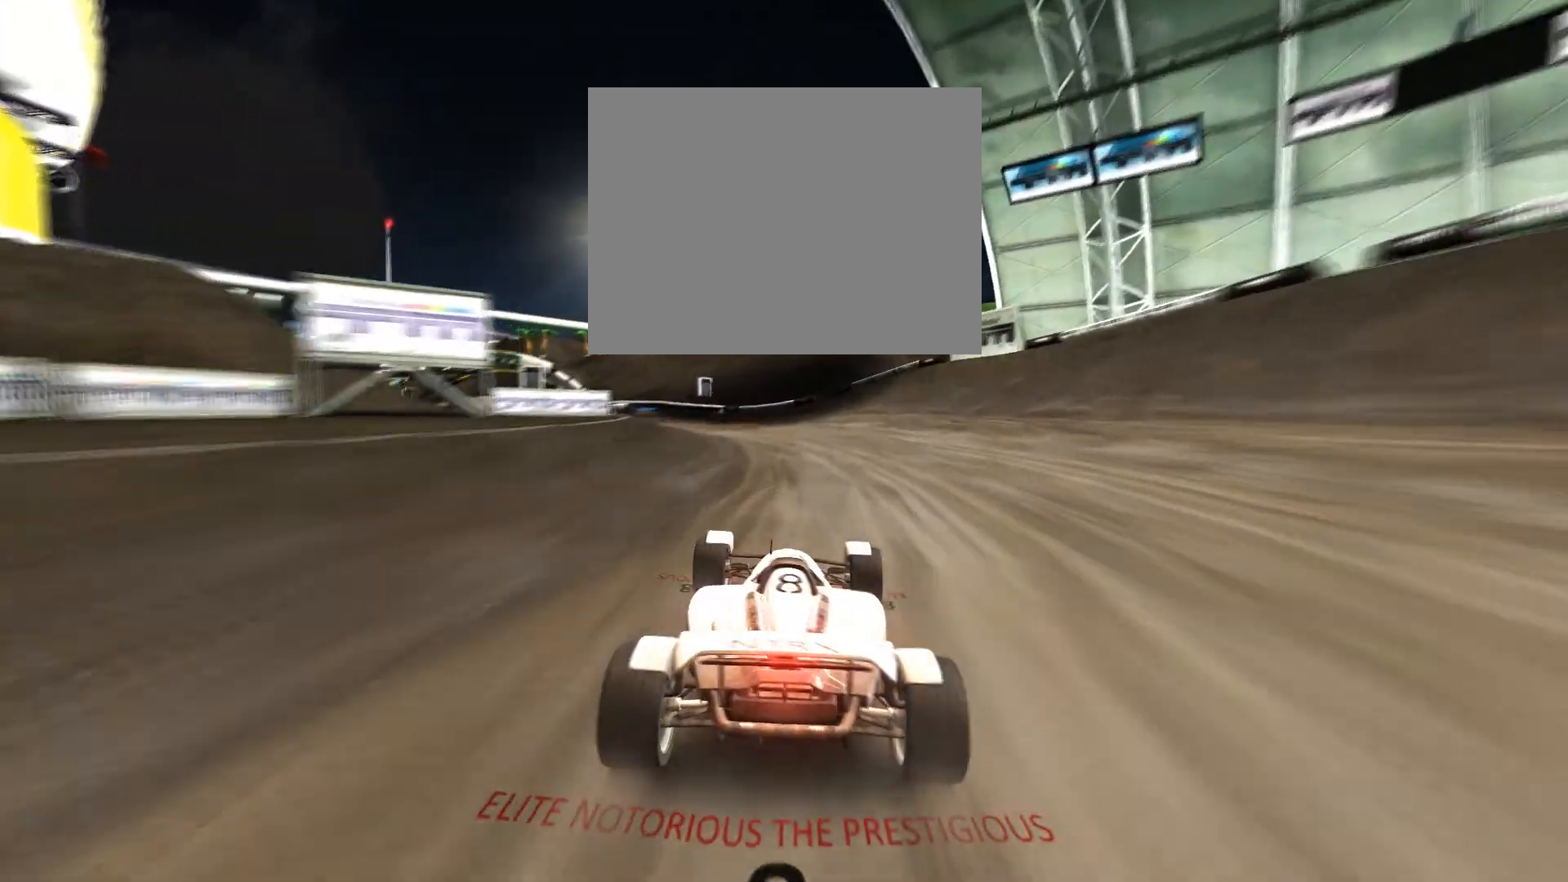
{"keys": ["up"], "events": [[133, "left", "up"], [233, "left", "down"], [467, "left", "up"]]}
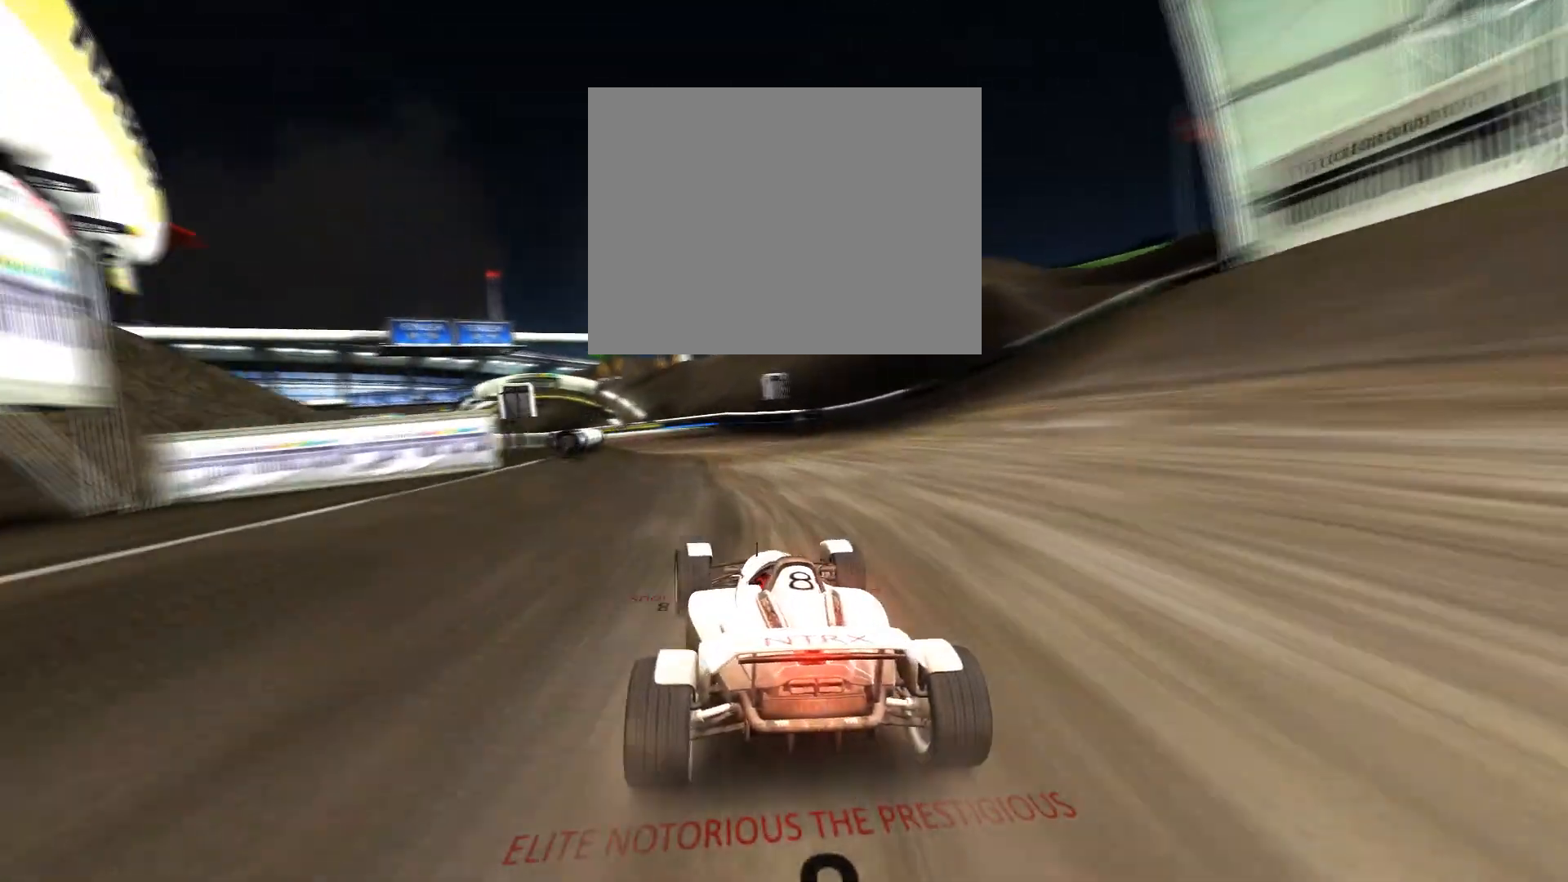
{"keys": ["up"], "events": [[67, "left", "down"], [200, "left", "up"], [300, "left", "down"], [467, "left", "up"]]}
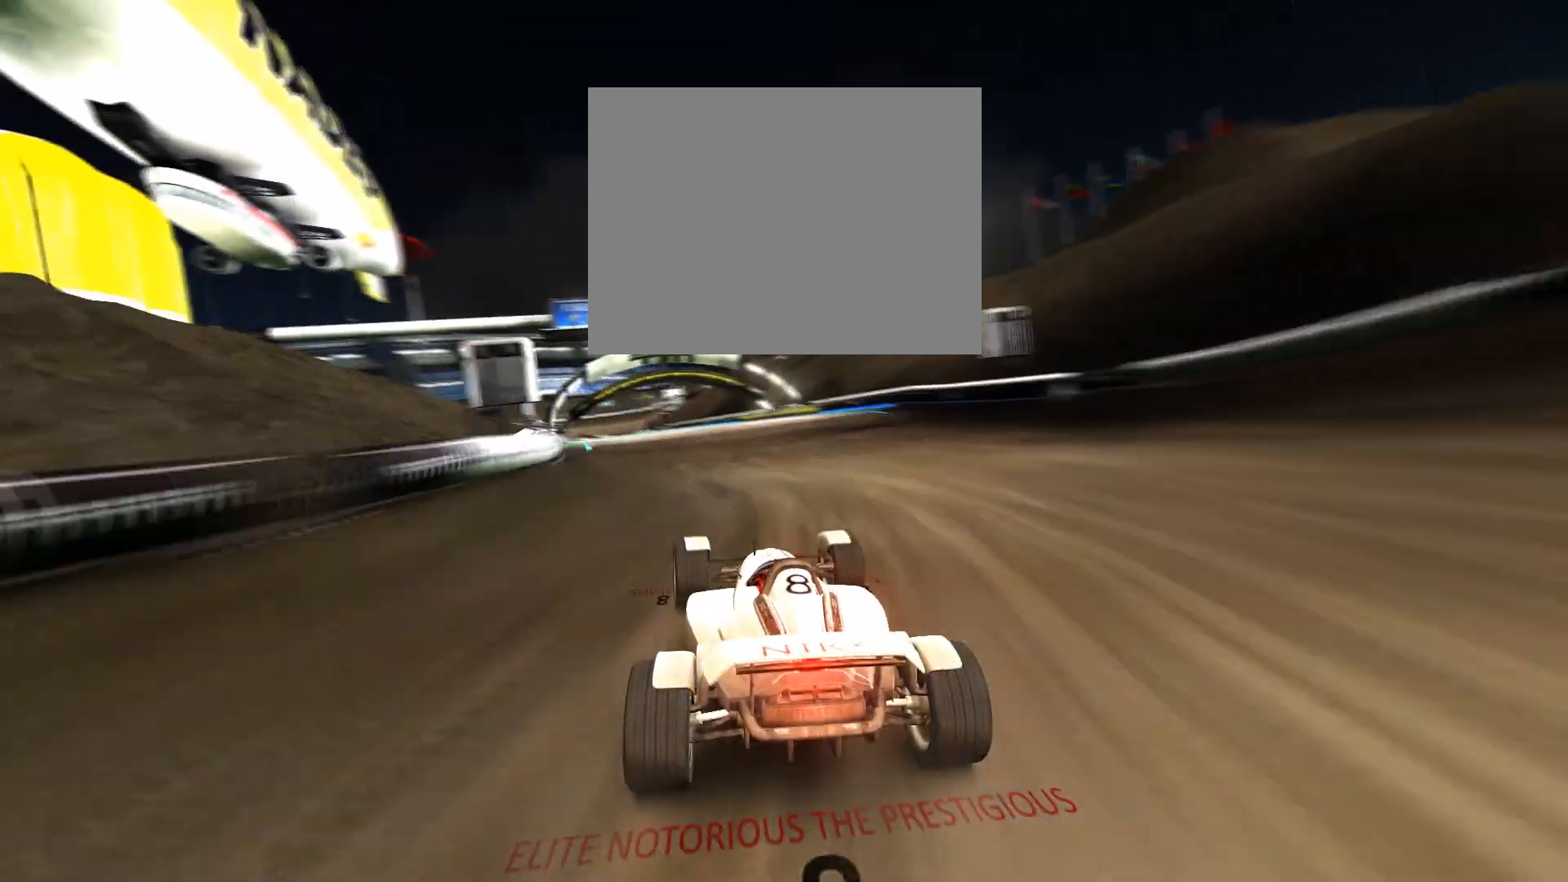
{"keys": ["up"], "events": [[133, "left", "down"], [300, "left", "up"]]}
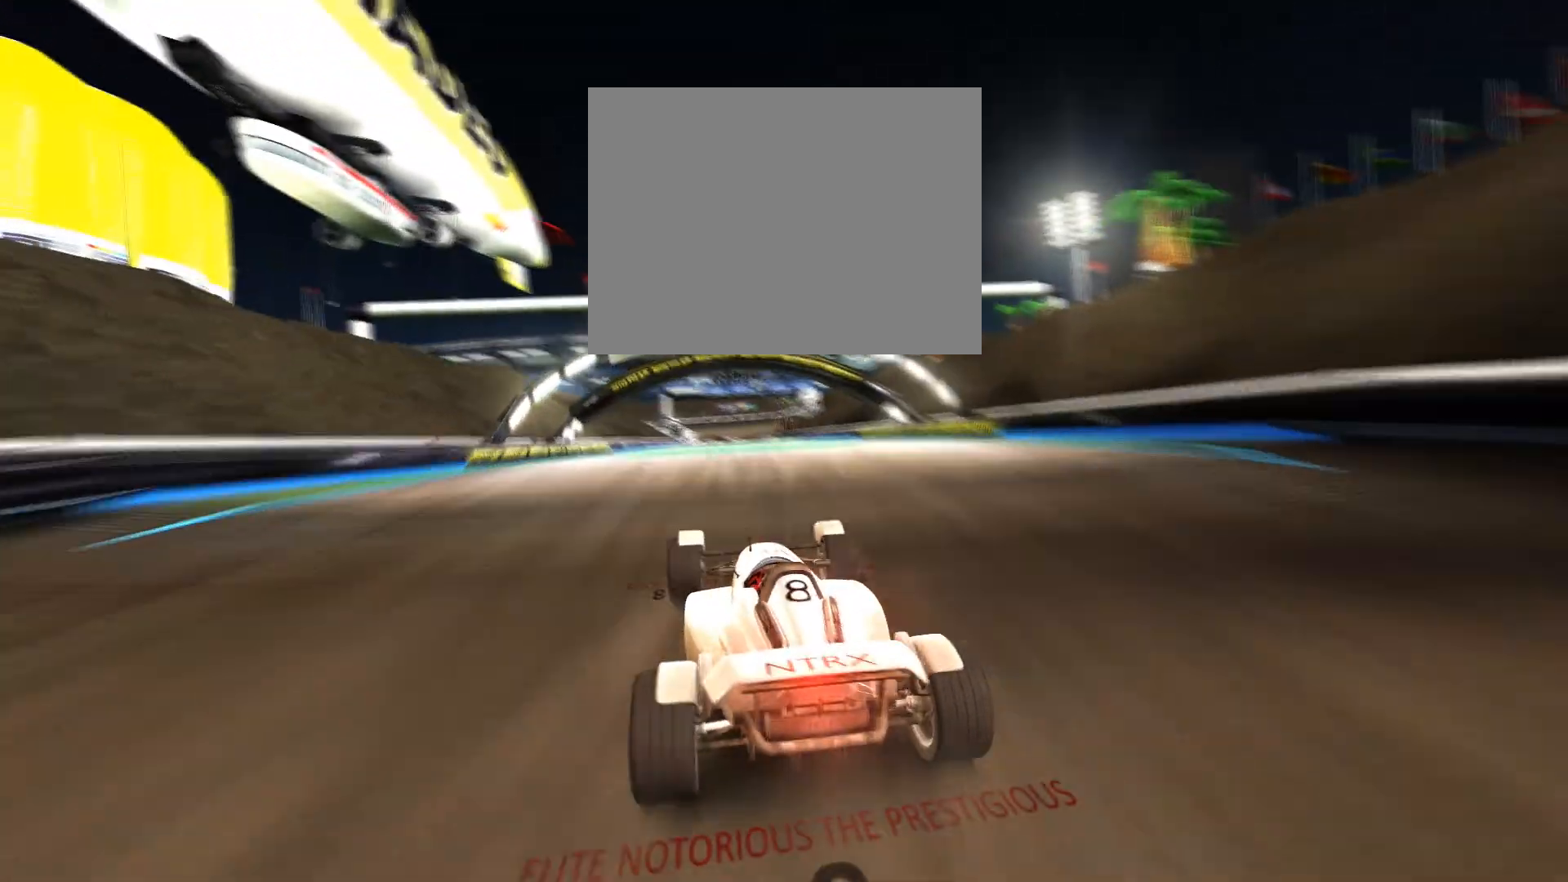
{"keys": ["up"], "events": []}
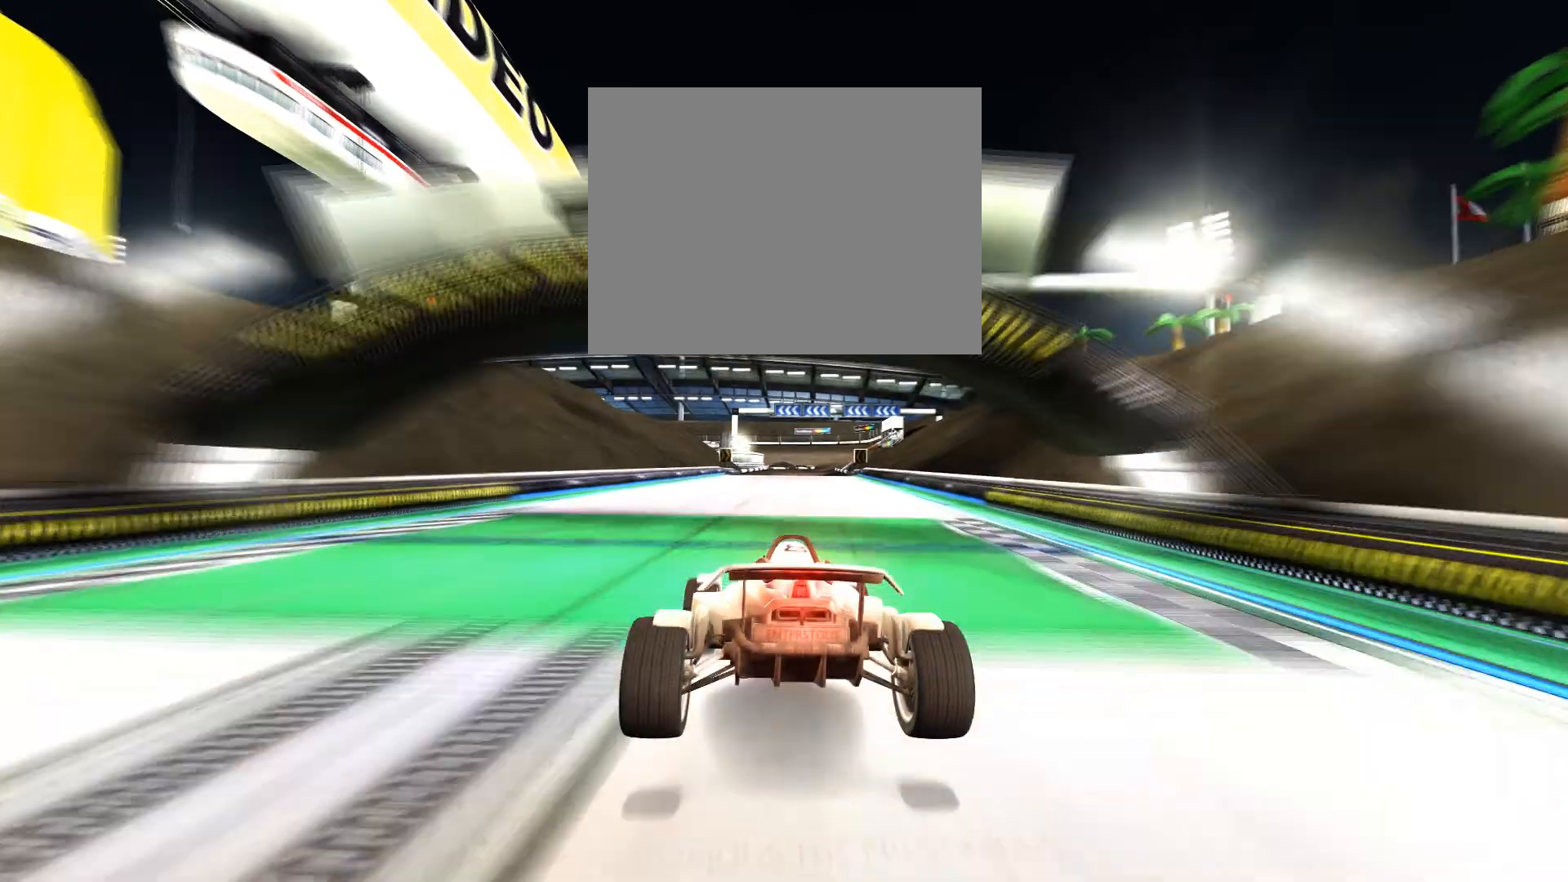
{"keys": ["up"], "events": [[433, "right", "down"], [500, "right", "up"]]}
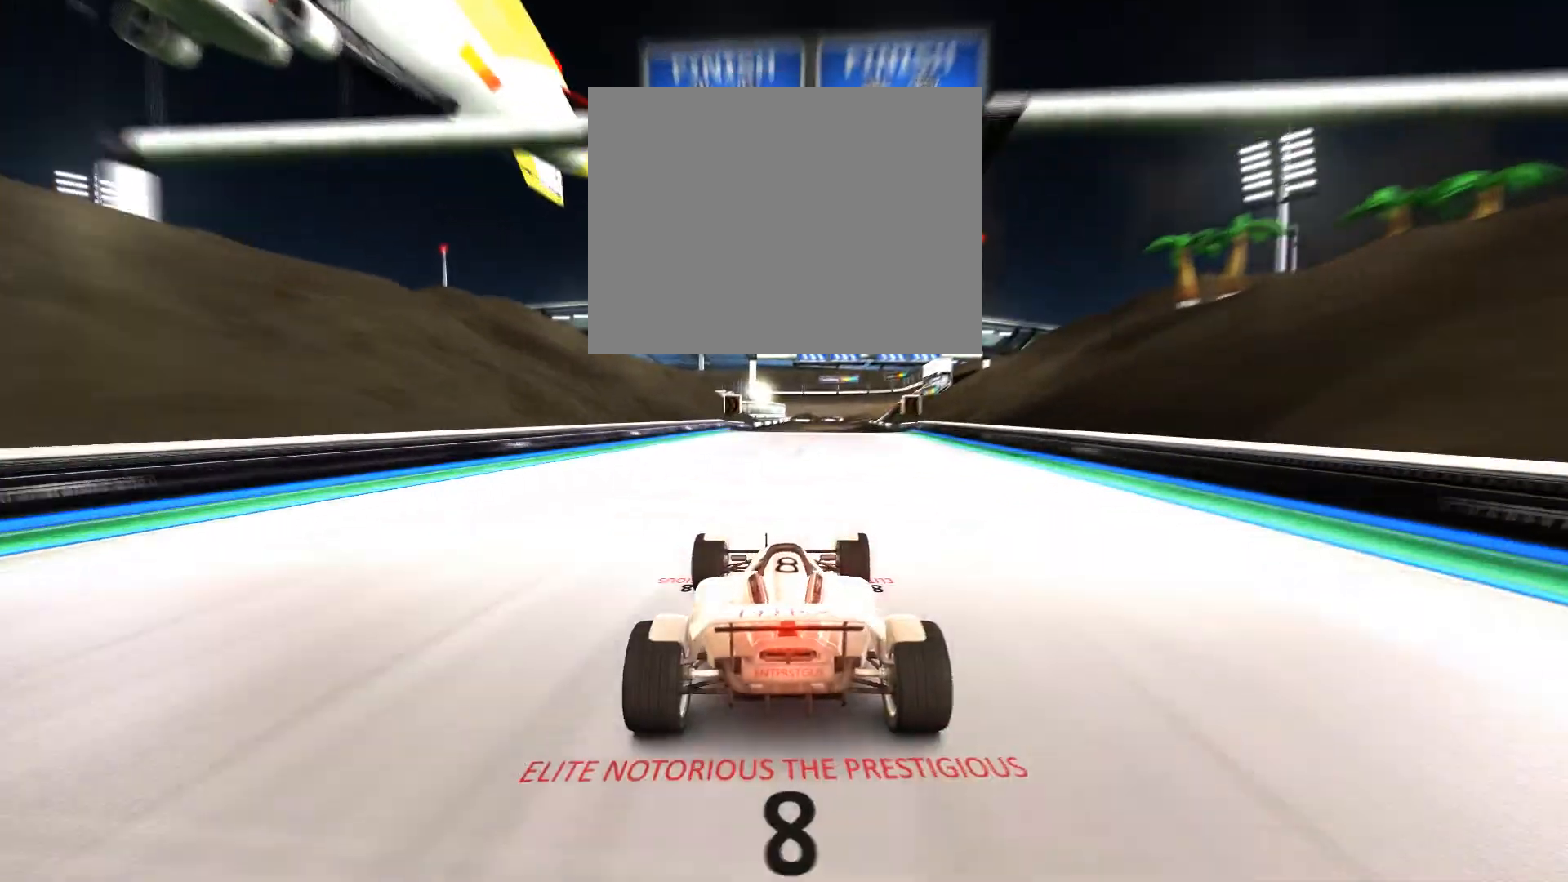
{"keys": ["up"], "events": []}
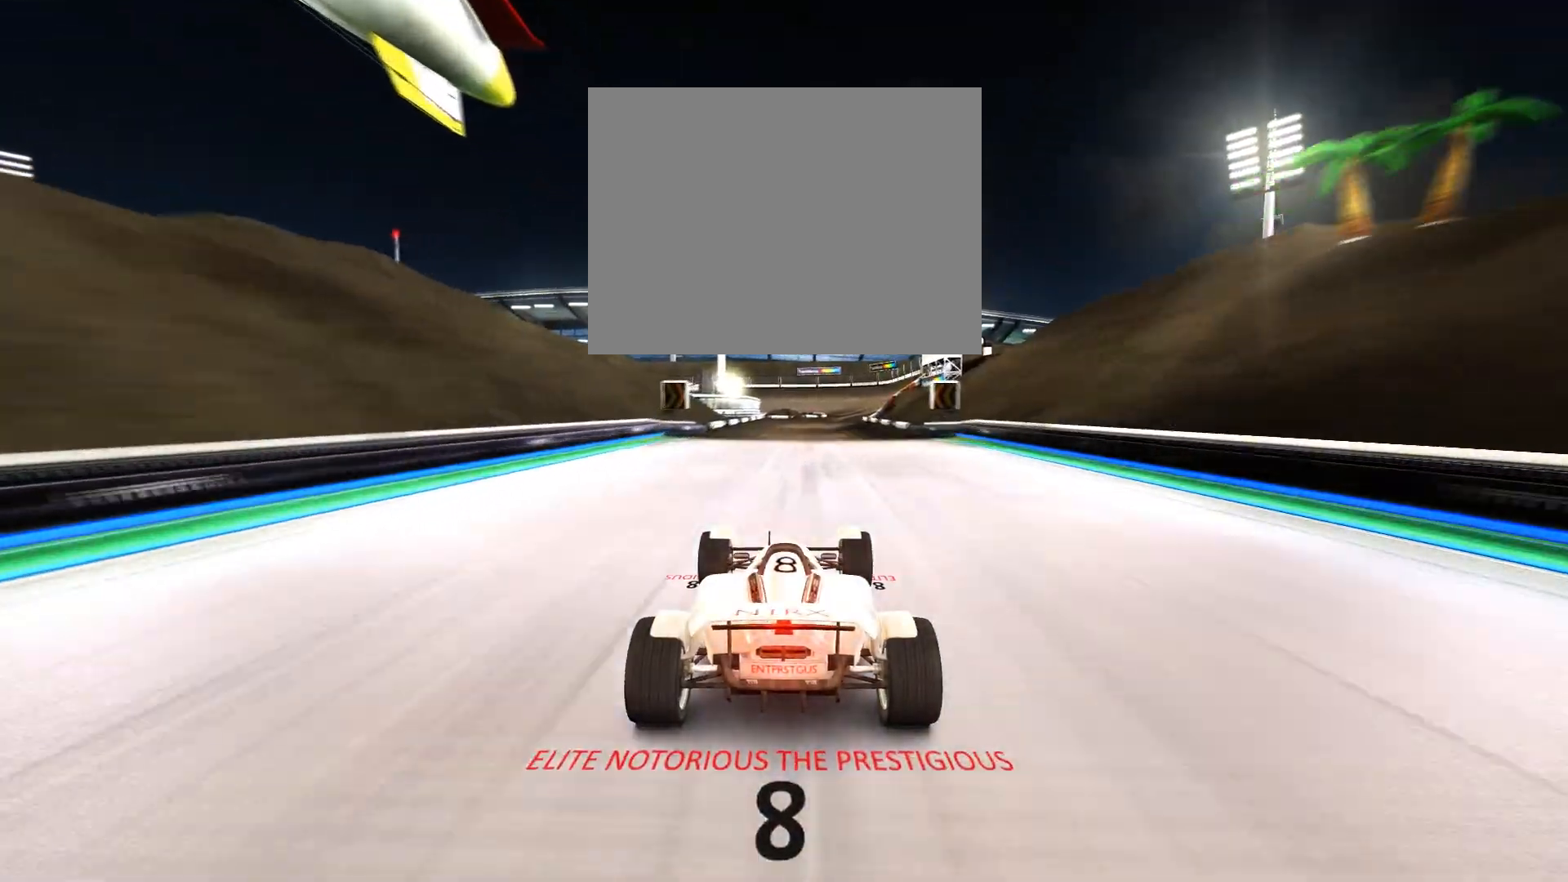
{"keys": ["up"], "events": []}
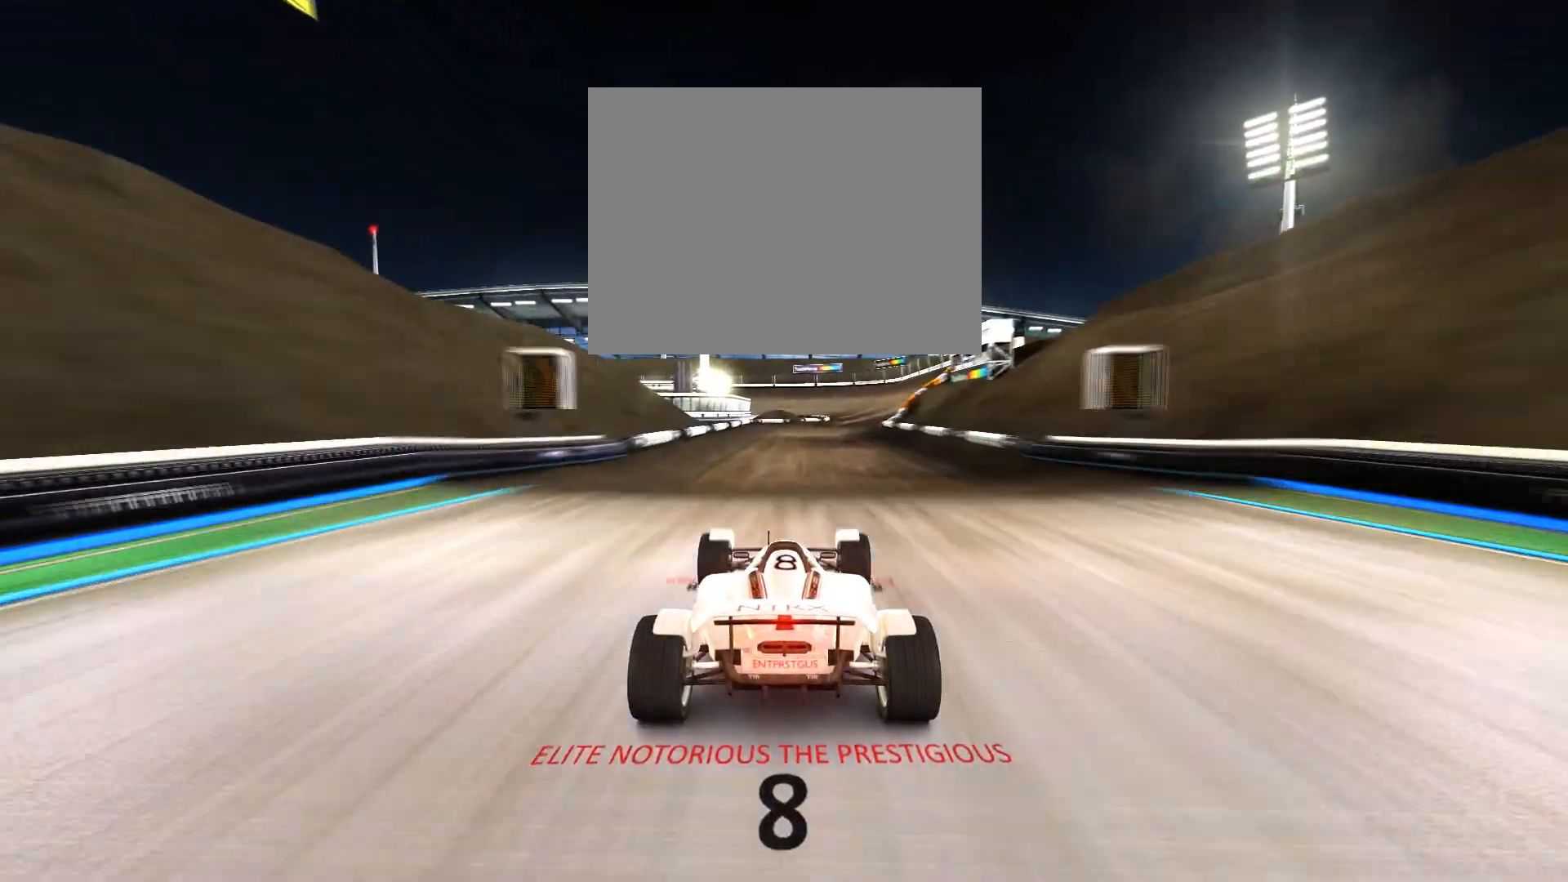
{"keys": ["right", "up"], "events": [[33, "right", "down"], [133, "right", "up"], [433, "right", "down"]]}
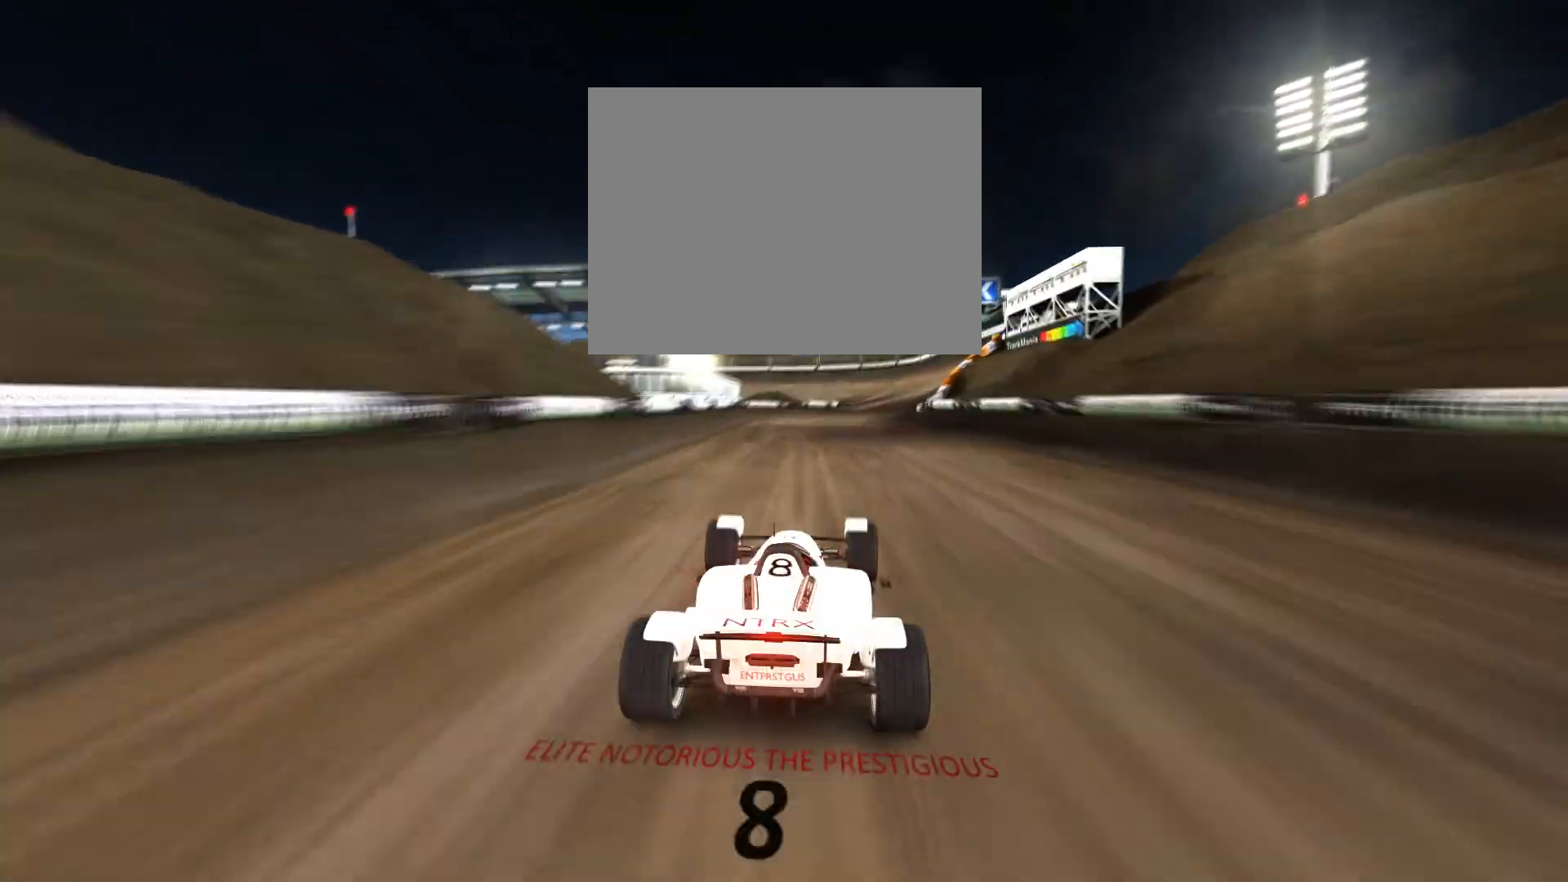
{"keys": ["right", "up"], "events": [[33, "right", "up"], [433, "right", "down"]]}
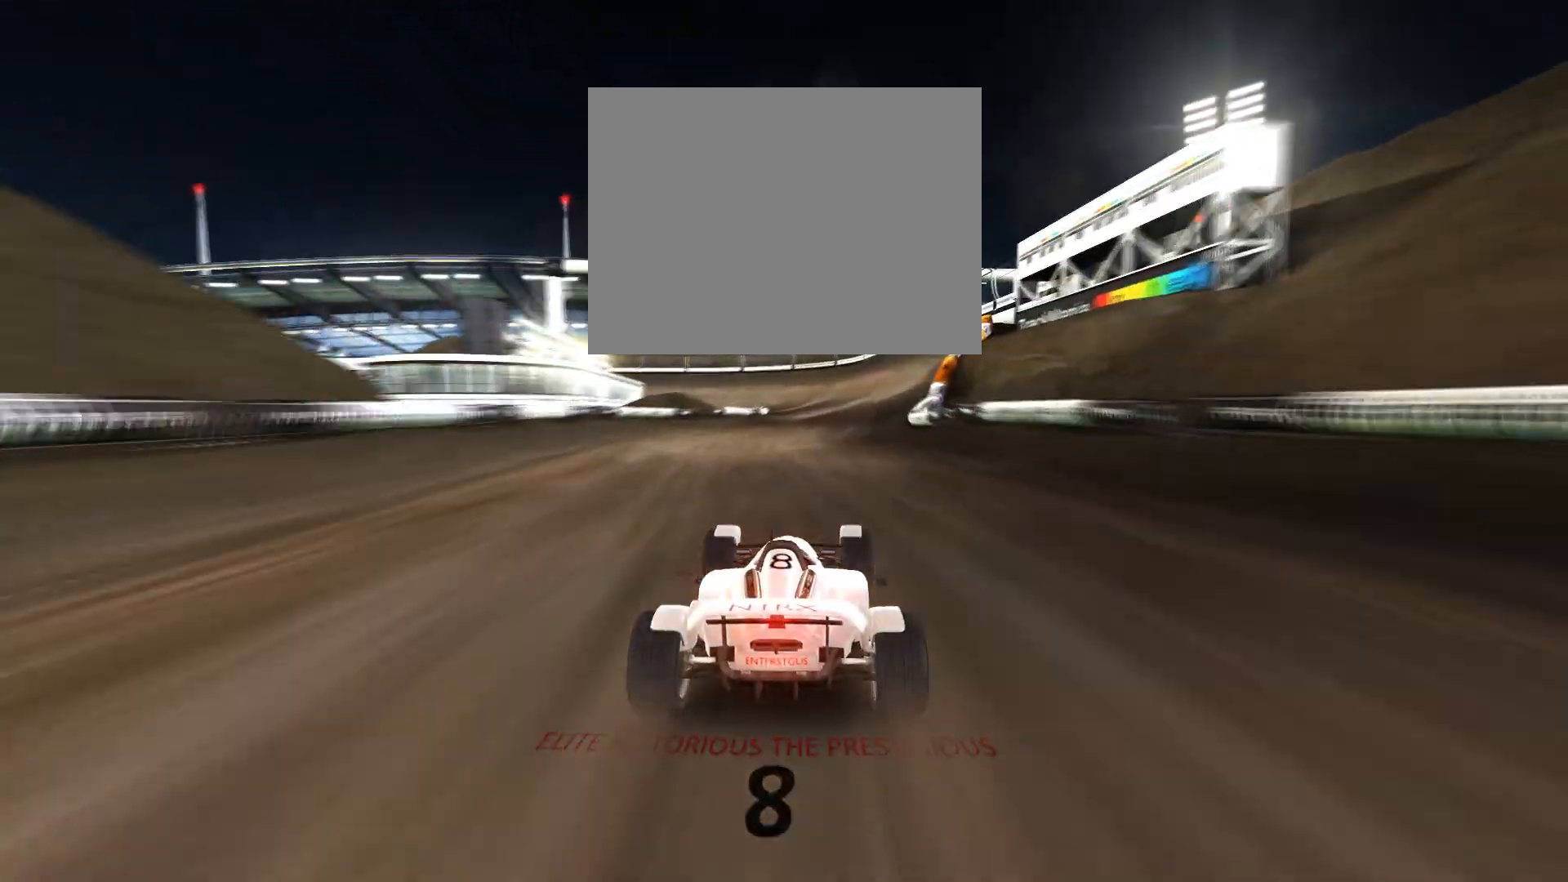
{"keys": ["up"], "events": [[33, "right", "up"]]}
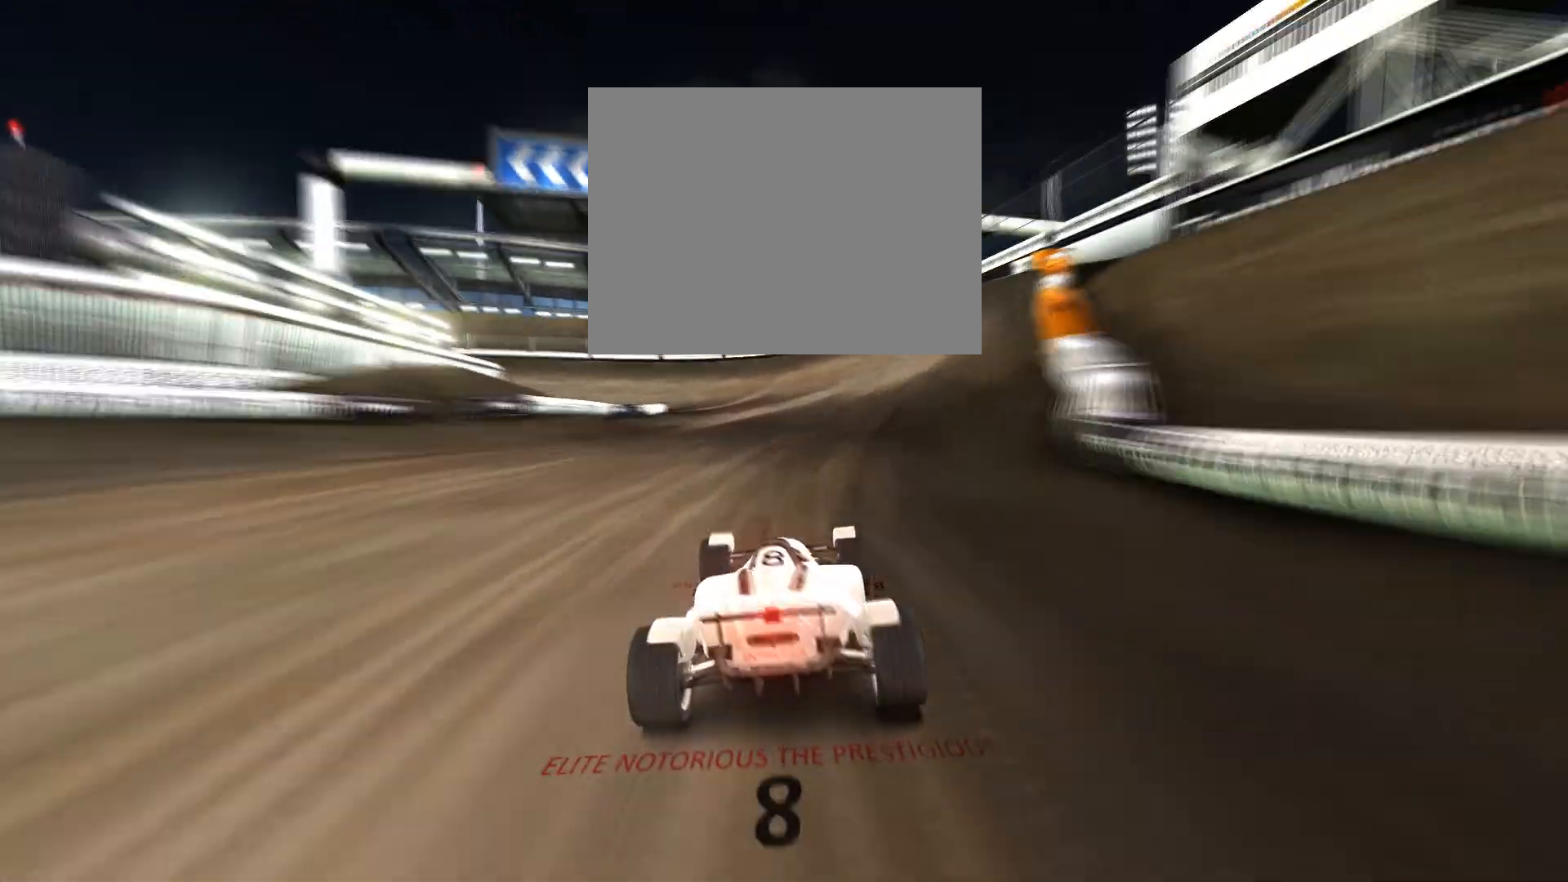
{"keys": ["up"], "events": [[400, "left", "down"], [467, "left", "up"]]}
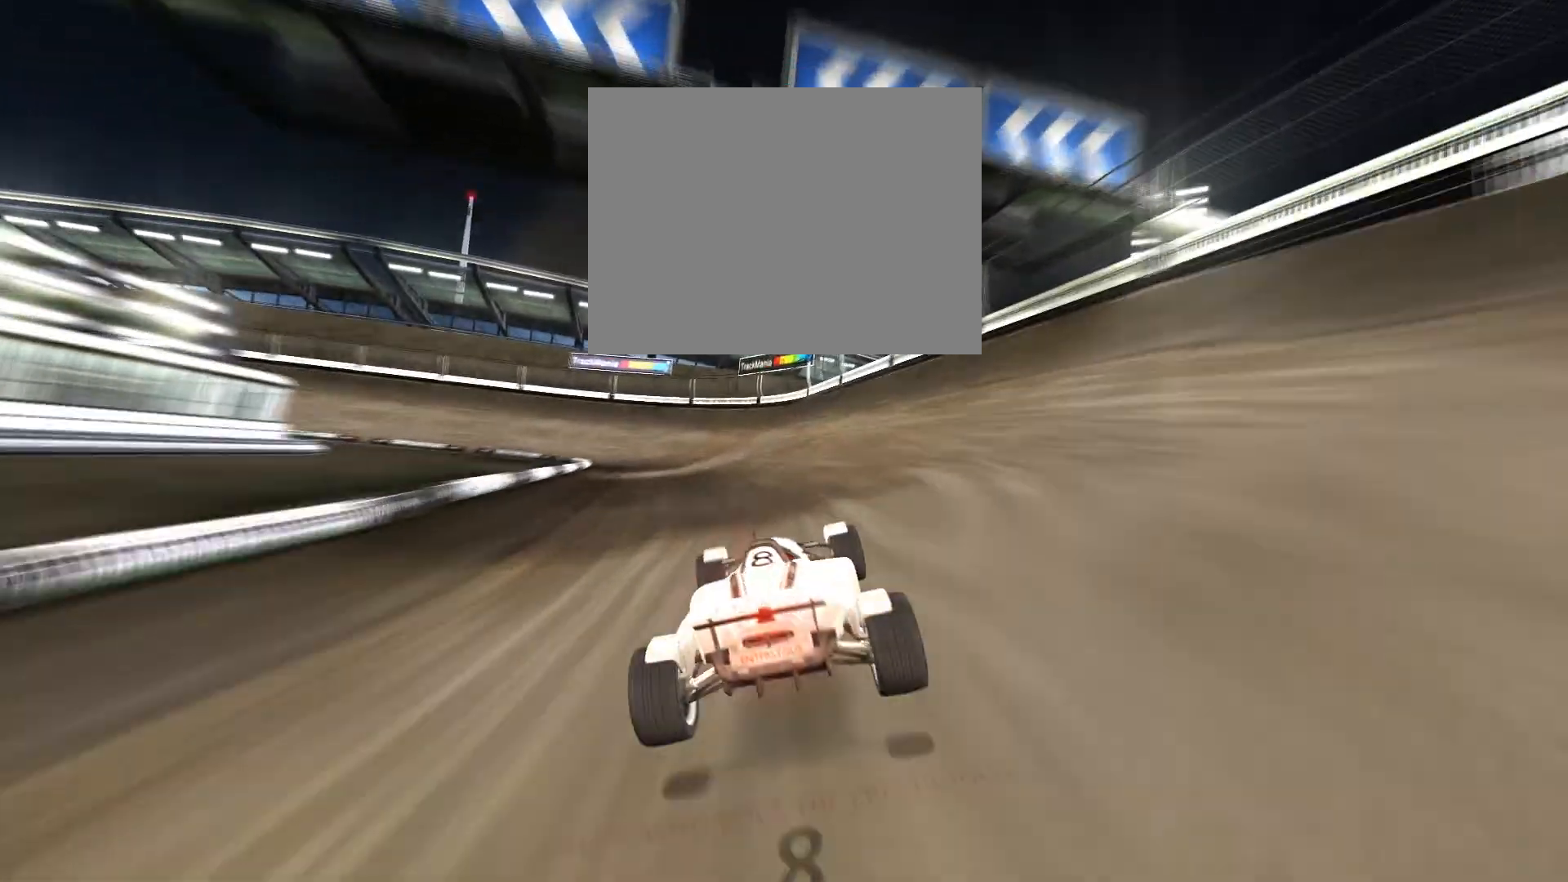
{"keys": ["left", "up"], "events": [[200, "left", "down"]]}
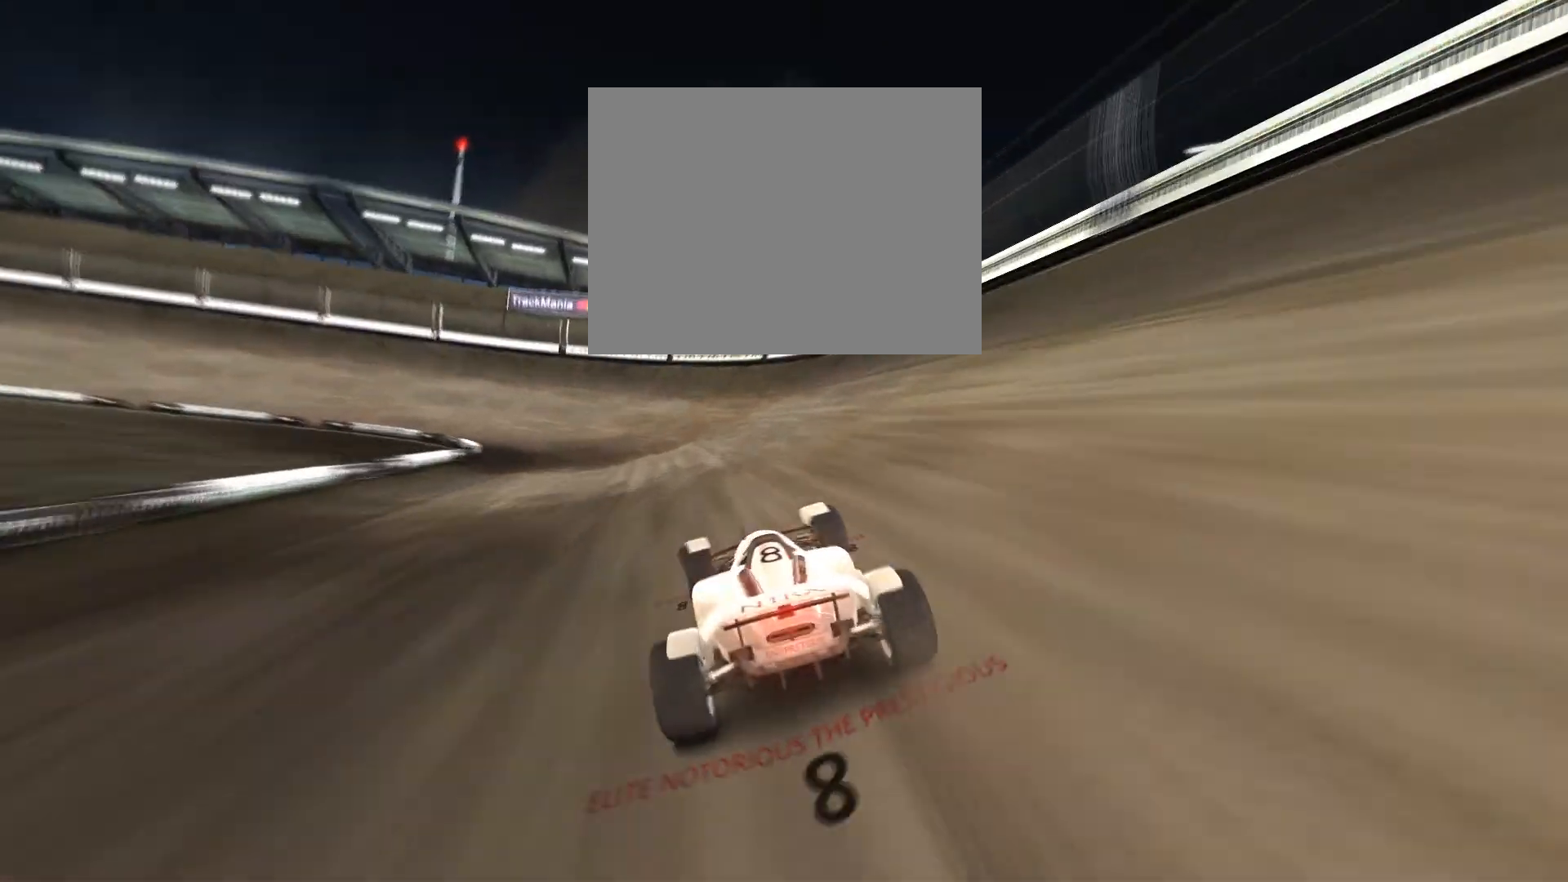
{"keys": ["left", "up"], "events": [[133, "up", "up"], [400, "up", "down"]]}
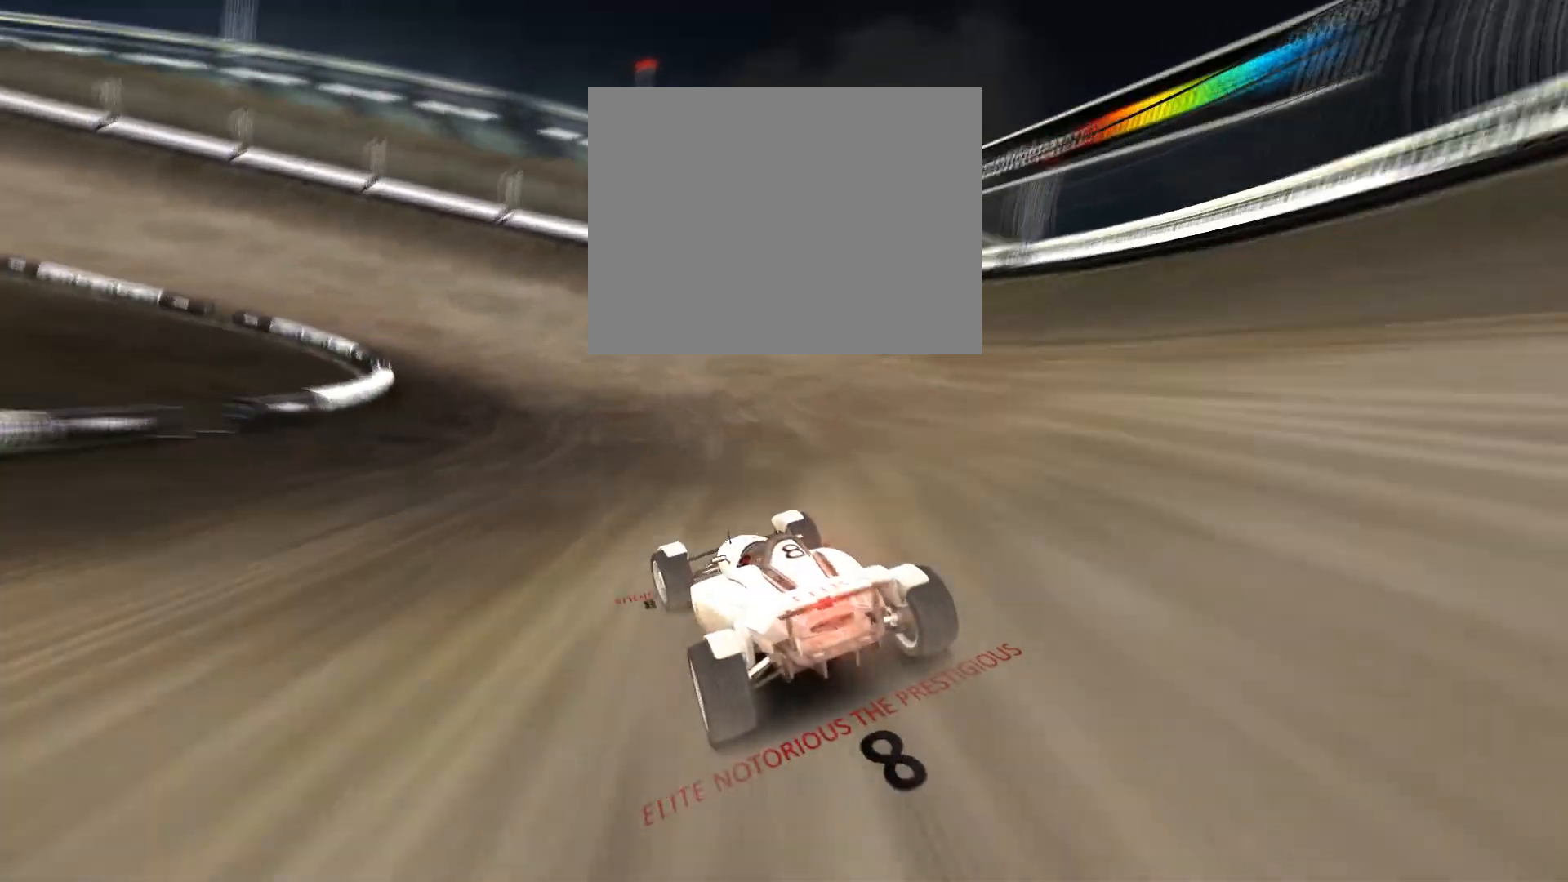
{"keys": ["left"], "events": [[367, "up", "up"]]}
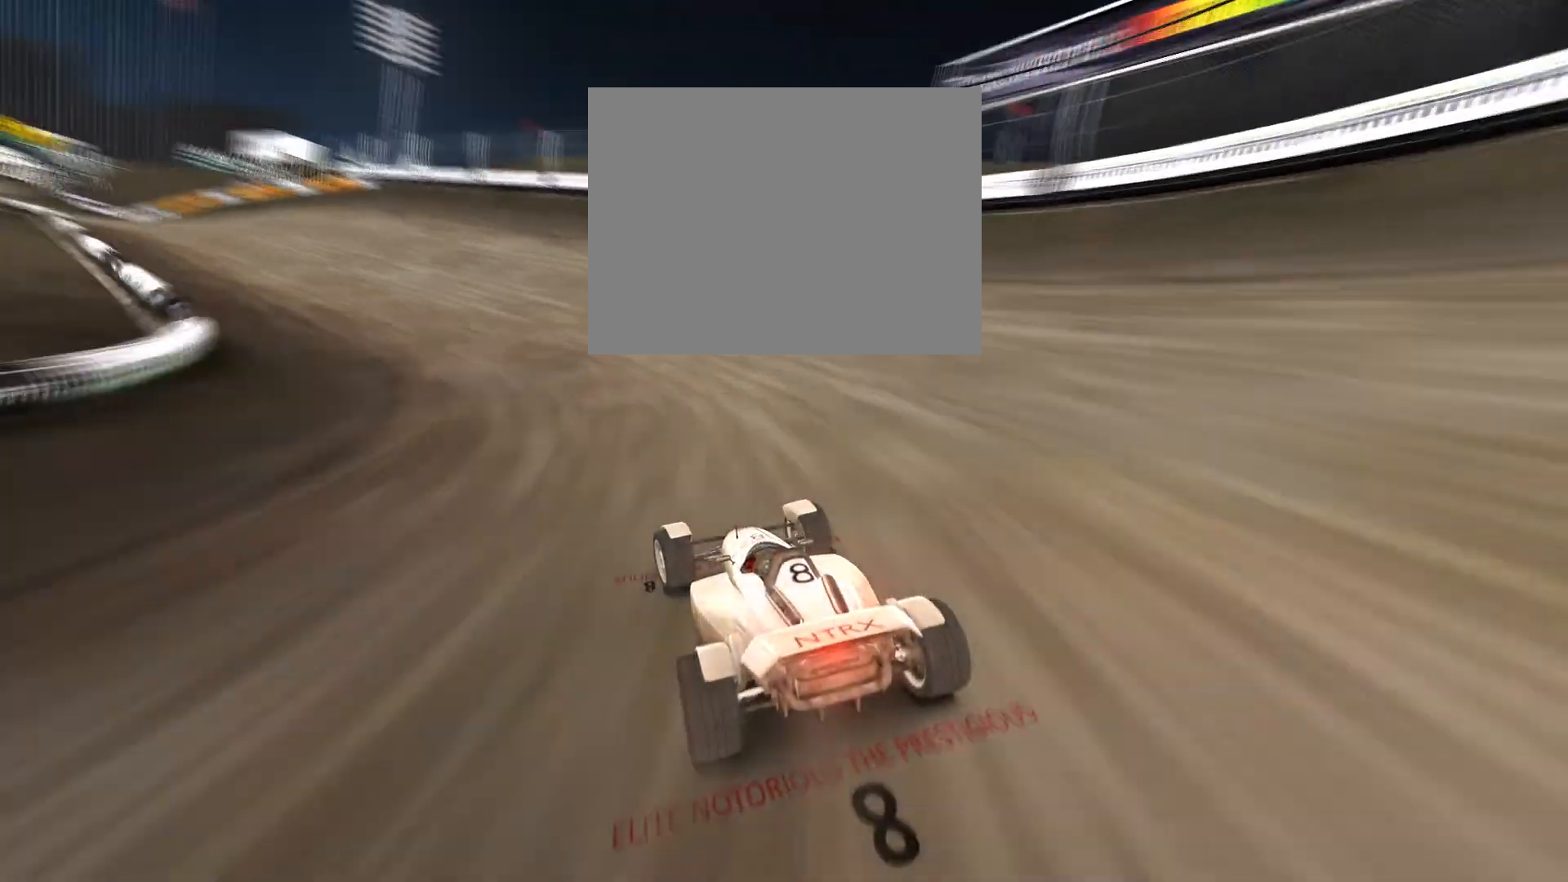
{"keys": ["left", "up"], "events": [[133, "up", "down"]]}
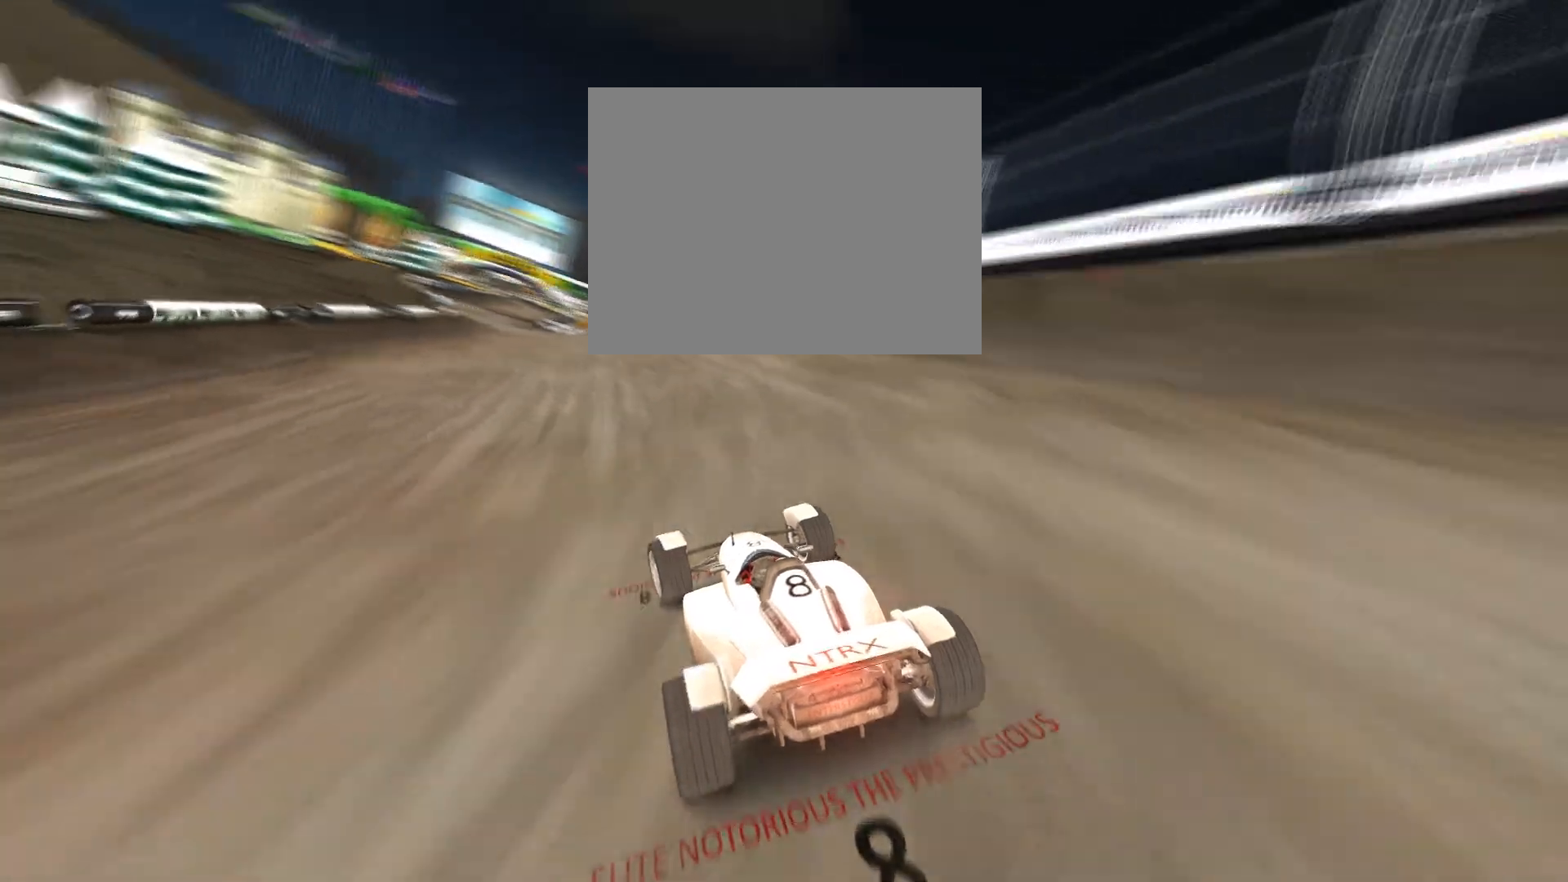
{"keys": ["up"], "events": [[133, "left", "up"]]}
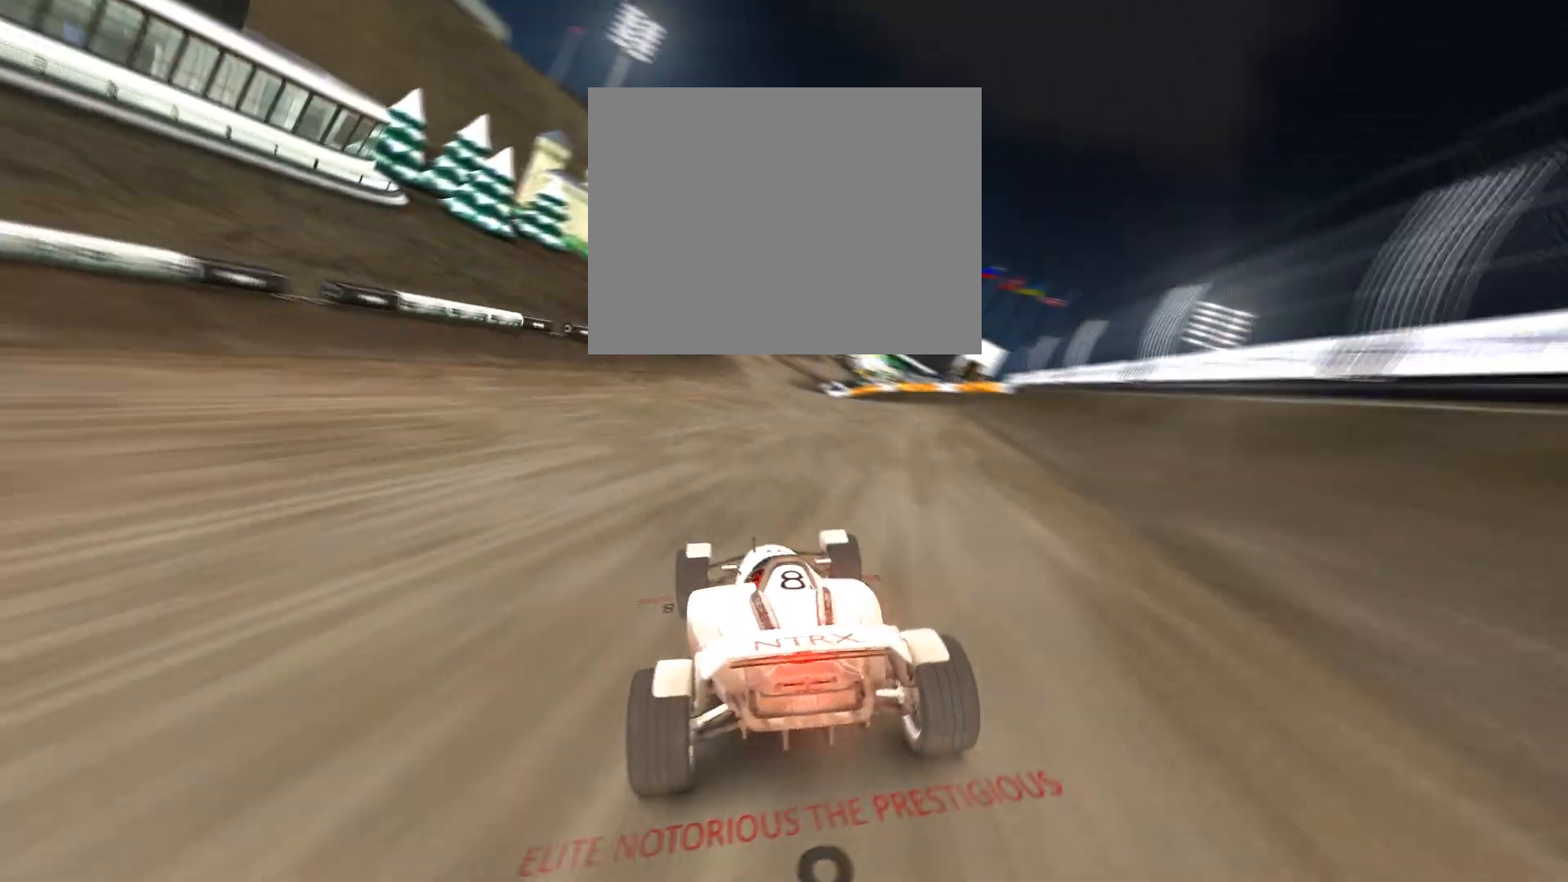
{"keys": ["up"], "events": [[67, "right", "down"], [167, "right", "up"]]}
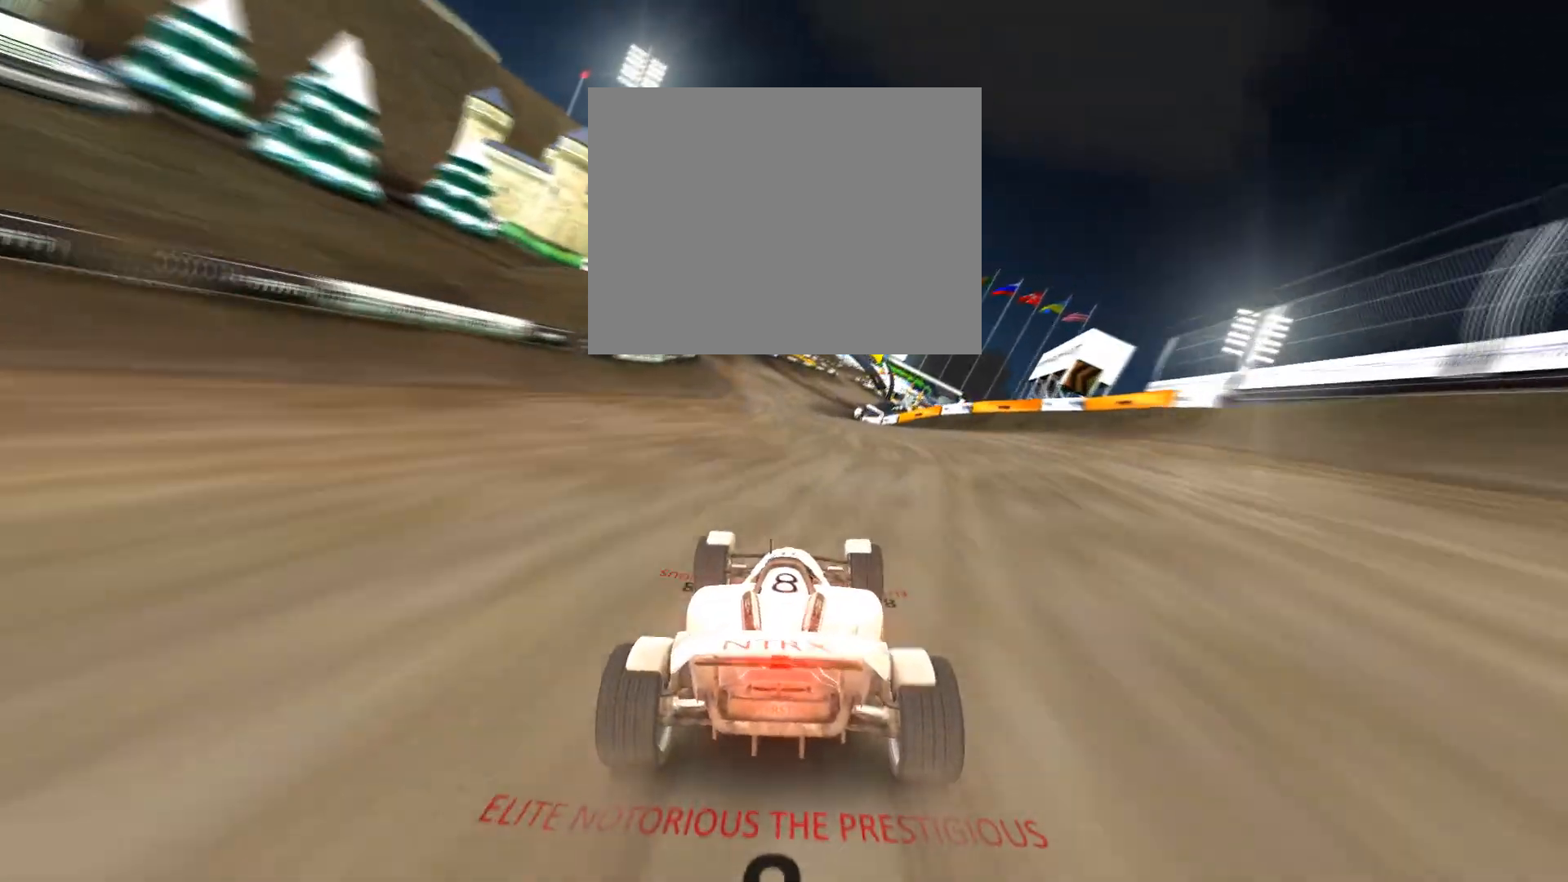
{"keys": ["up"], "events": [[233, "left", "down"], [333, "left", "up"]]}
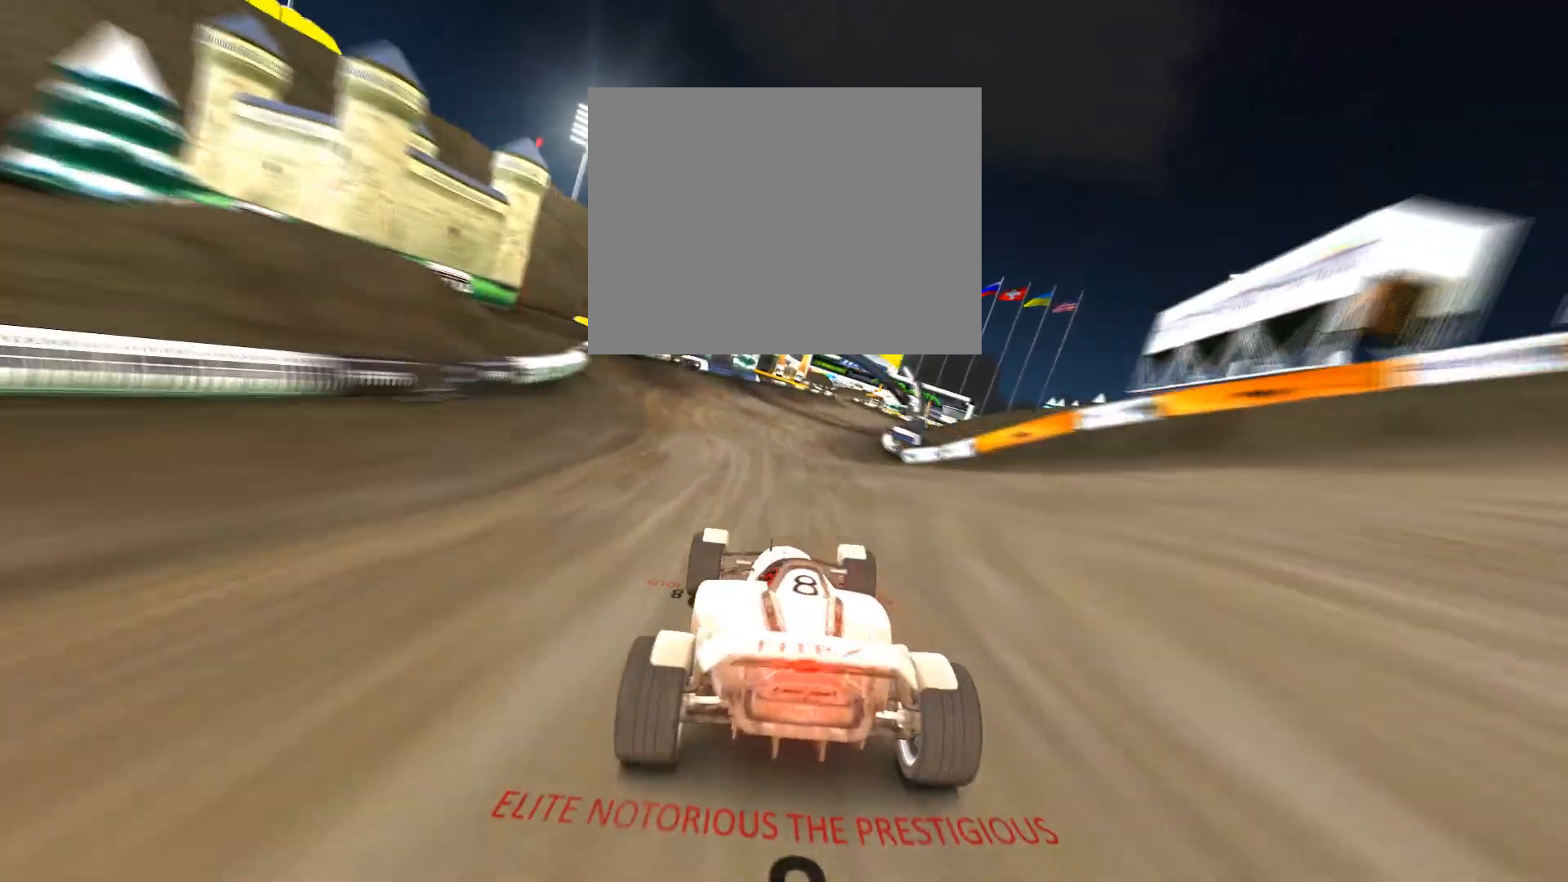
{"keys": ["right", "up"], "events": [[167, "right", "down"], [300, "right", "up"], [433, "right", "down"]]}
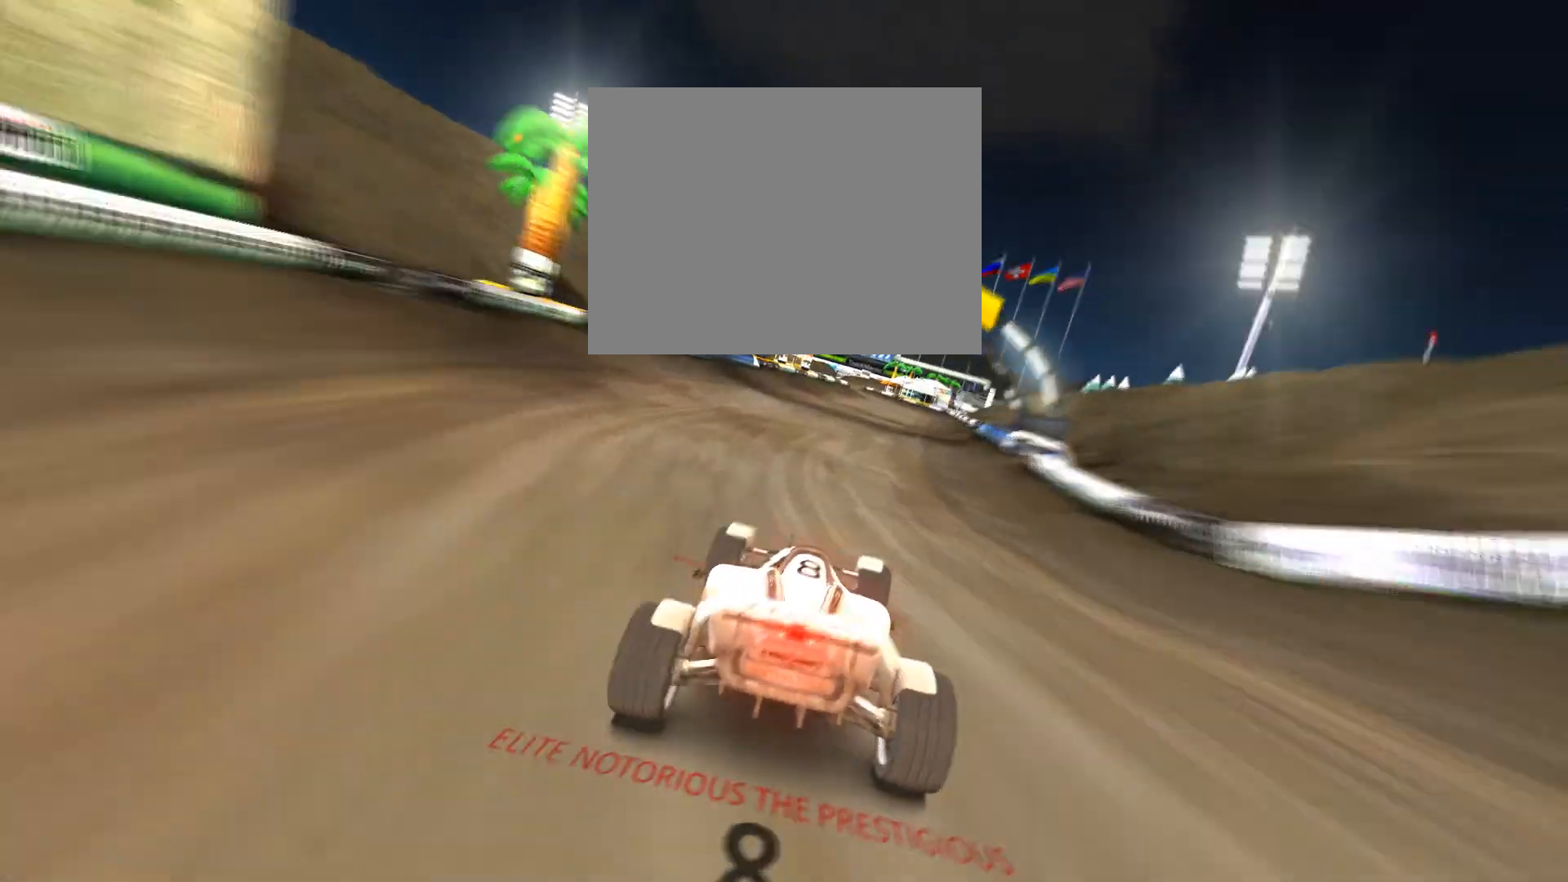
{"keys": ["up"], "events": [[67, "right", "up"]]}
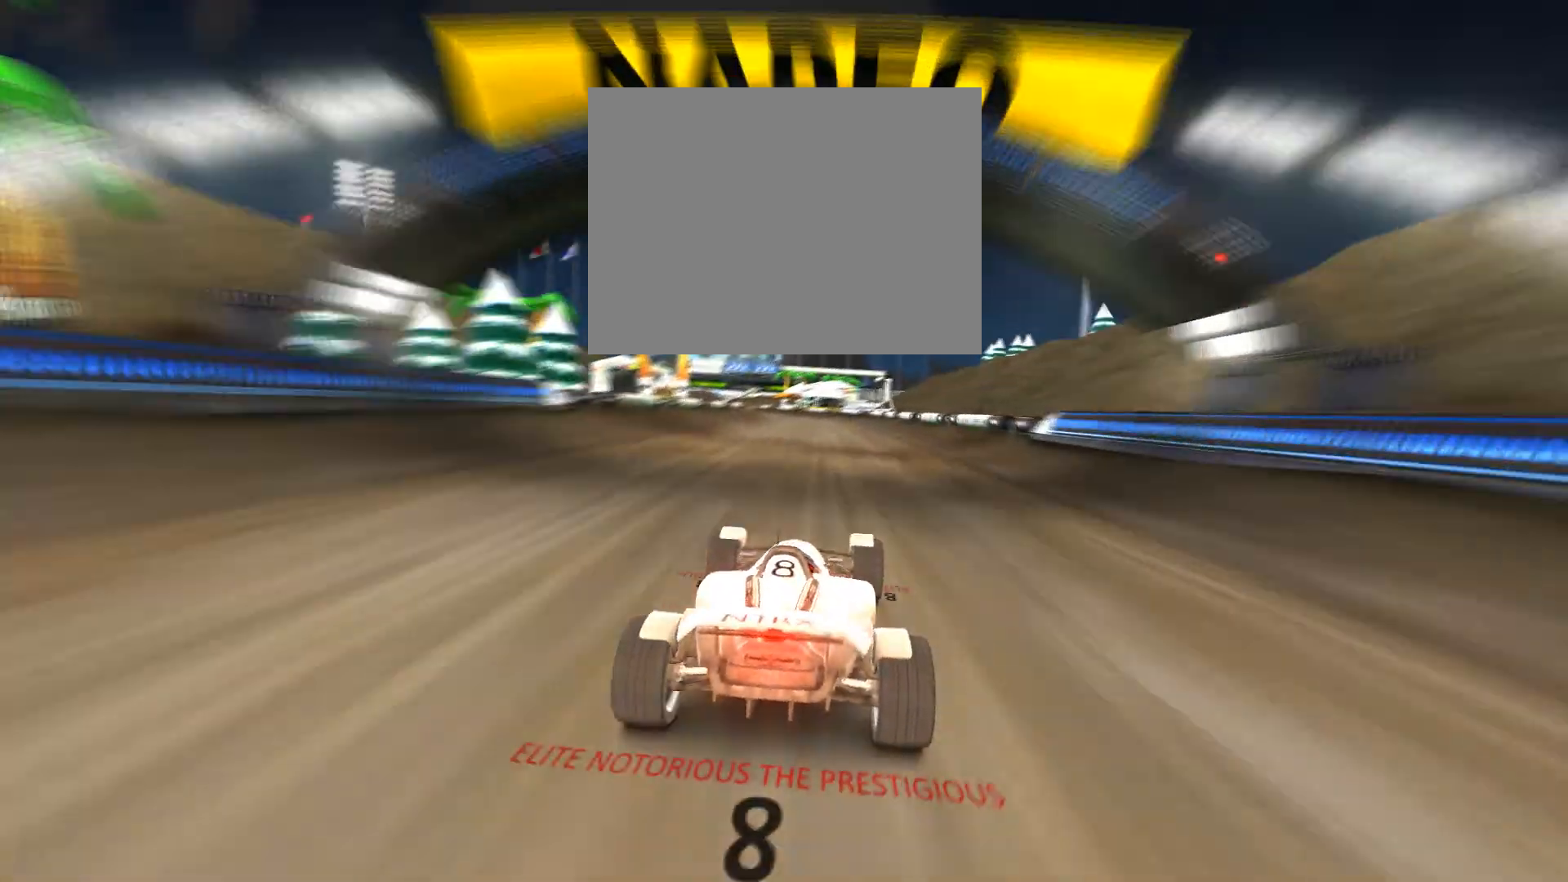
{"keys": ["up"], "events": []}
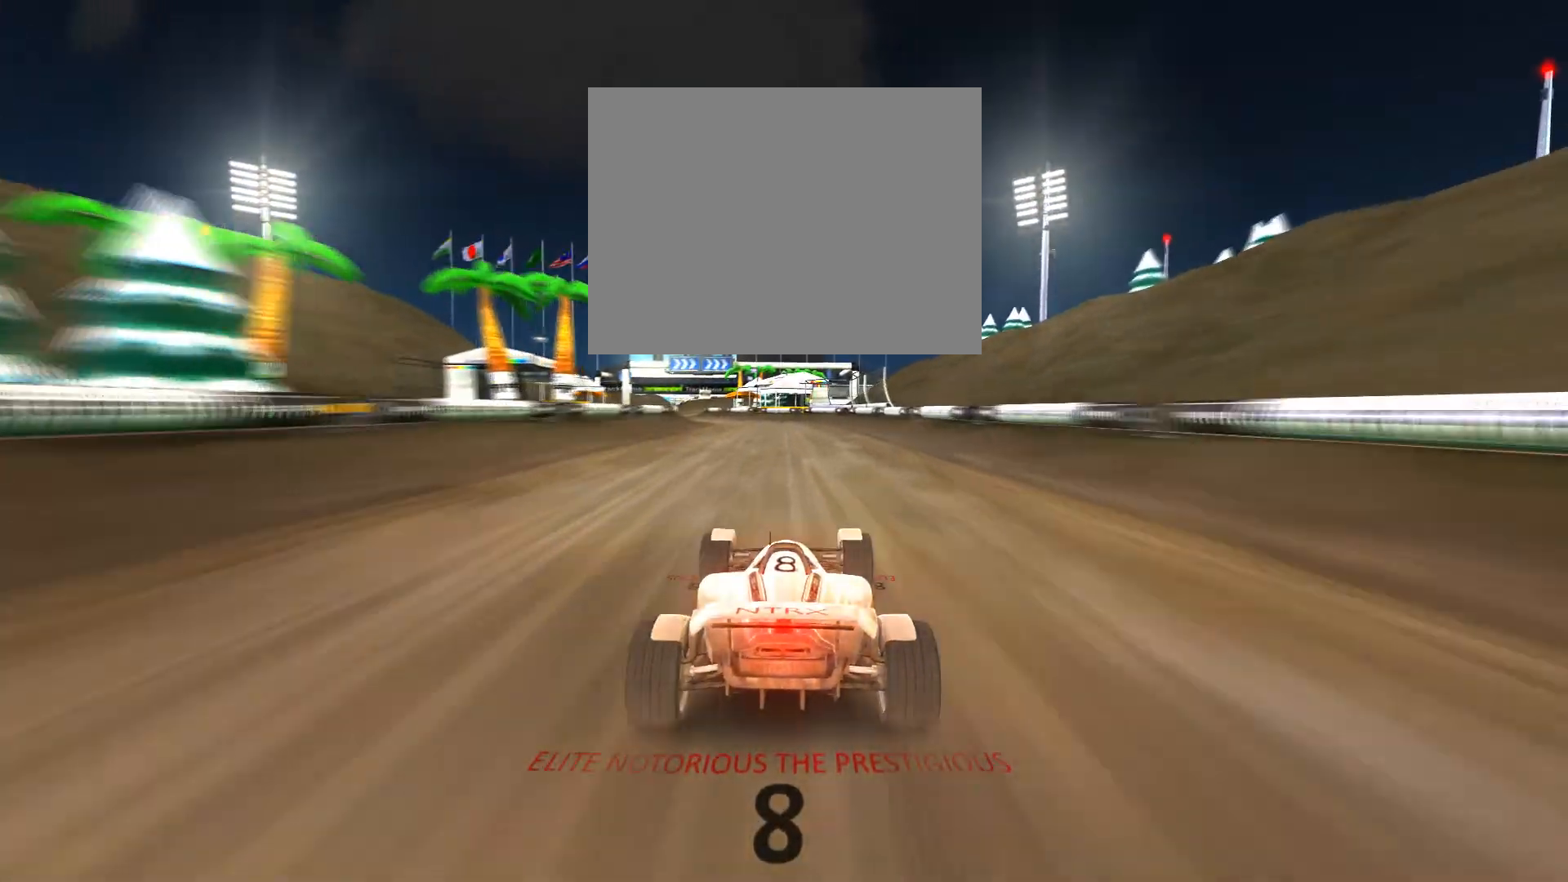
{"keys": ["up"], "events": [[33, "left", "down"], [167, "left", "up"]]}